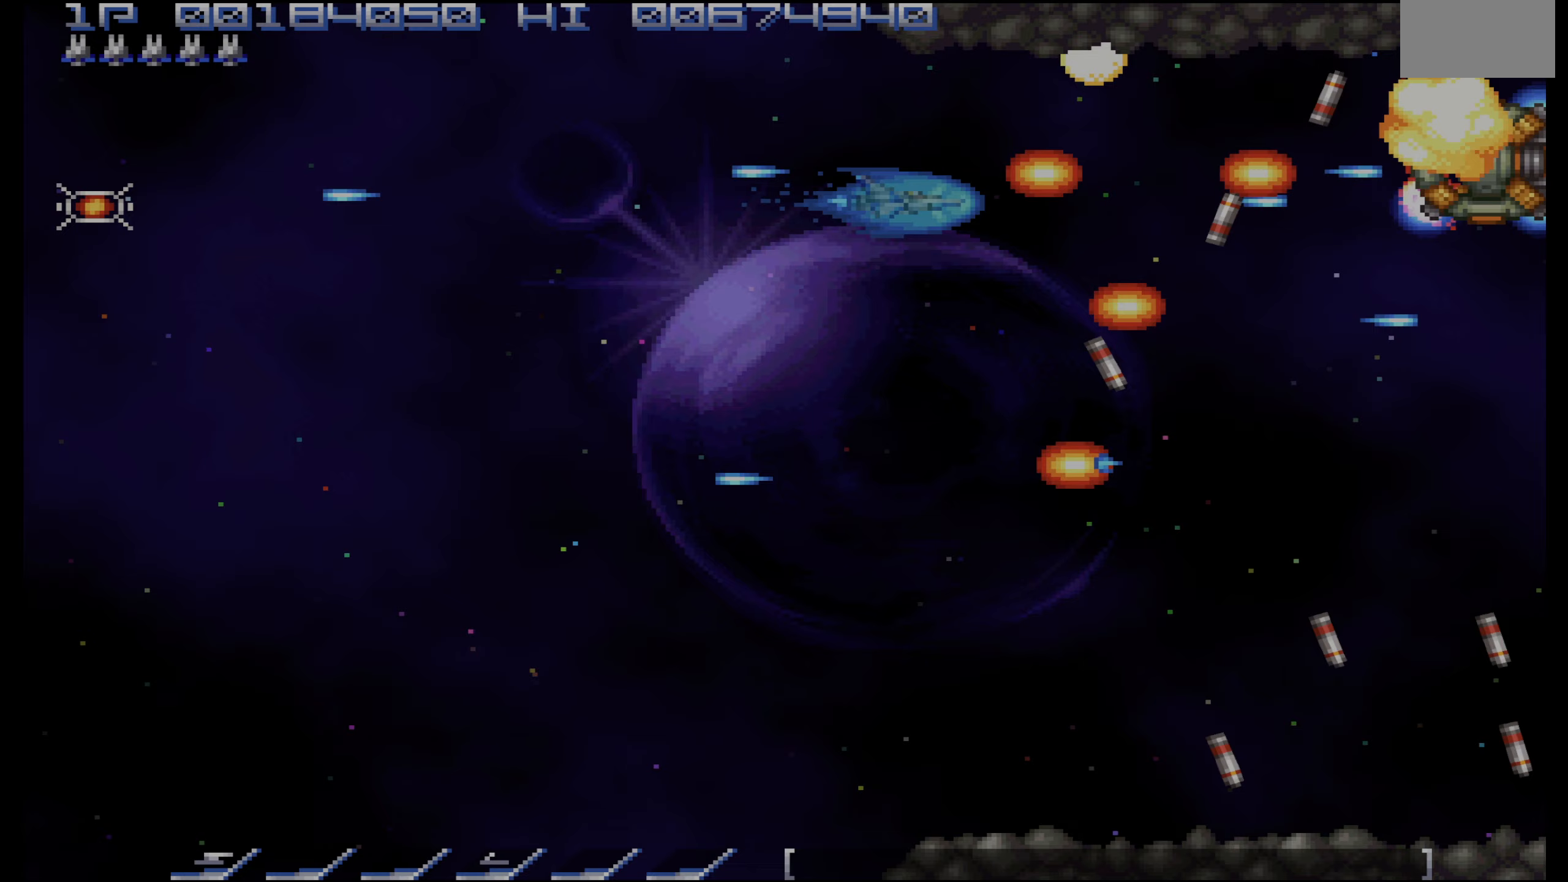
Gameplay with a controller (PlayStation layout); each line is a JSON object with the inputs held at the frame after it (dt_ms = milliseconds from this image to that frame). "events" lists button and stick changes between this image and that frame as [ms after this image, input, new state], when the widget could be followed in between. Not read: L3 R3.
{"dt_ms": 133, "buttons": ["CROSS", "DPAD_LEFT"], "events": [[50, "DPAD_LEFT", "down"]]}
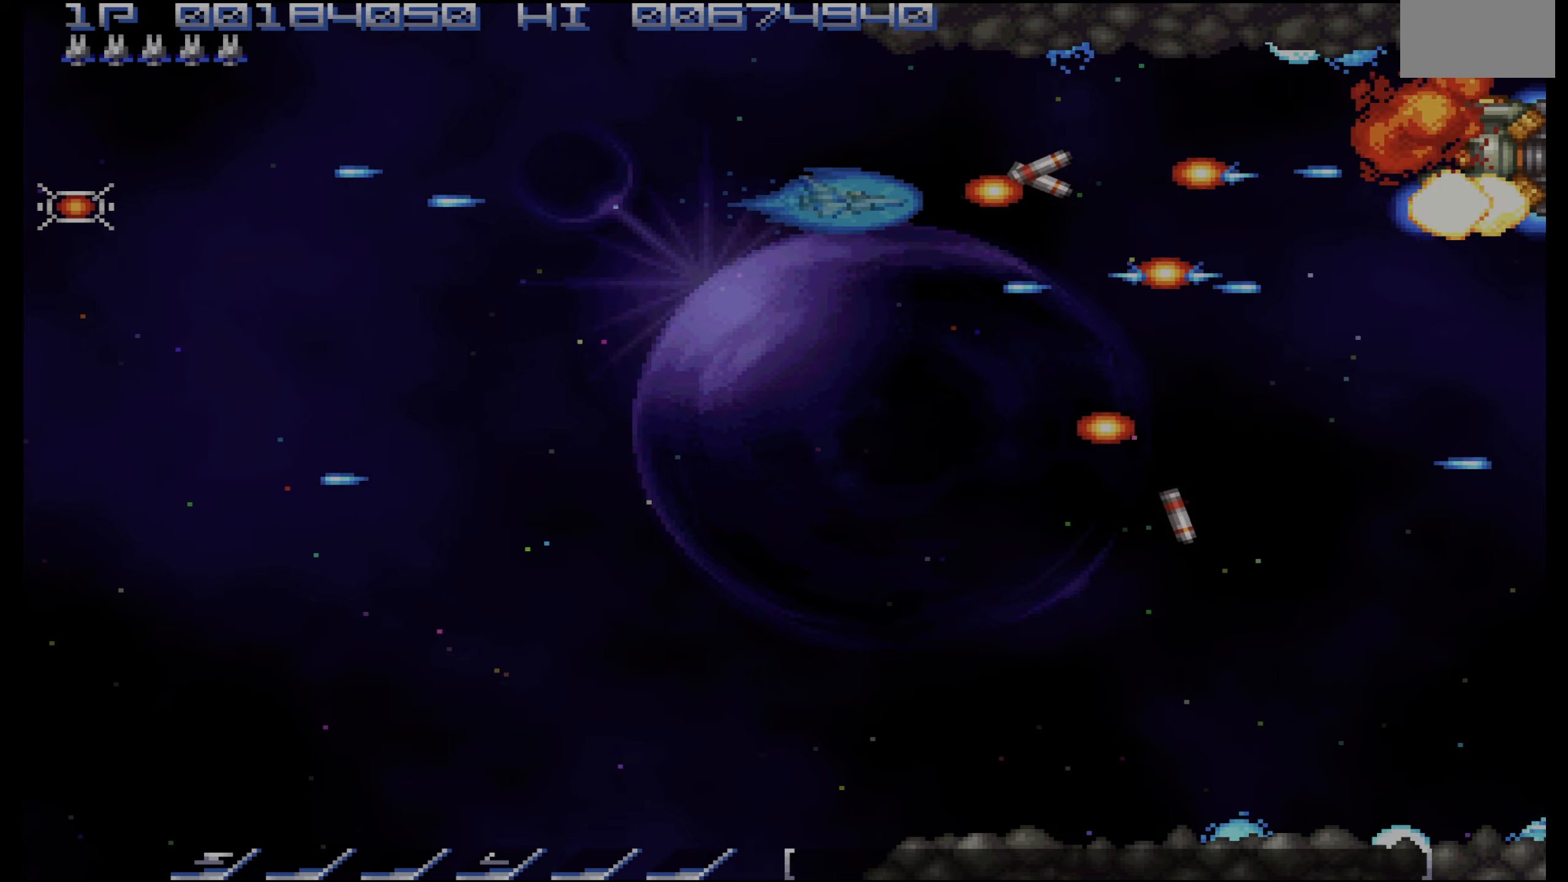
{"dt_ms": 500, "buttons": ["DPAD_DOWN"], "events": [[50, "DPAD_LEFT", "up"], [134, "CROSS", "up"], [184, "DPAD_DOWN", "down"]]}
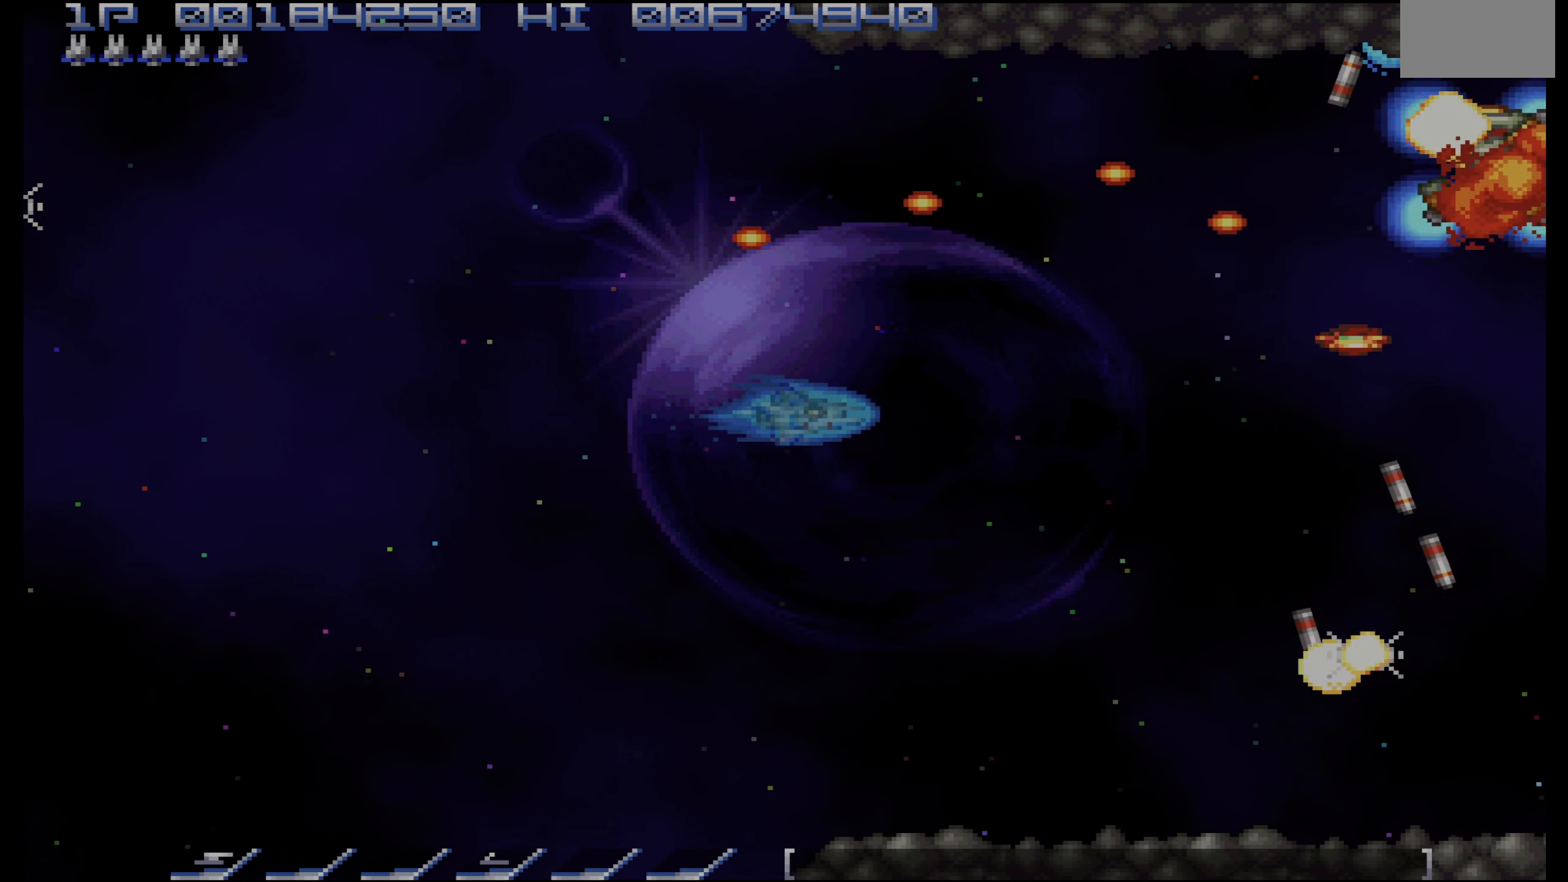
{"dt_ms": 500, "buttons": ["CROSS"], "events": [[50, "CROSS", "down"], [217, "DPAD_DOWN", "up"]]}
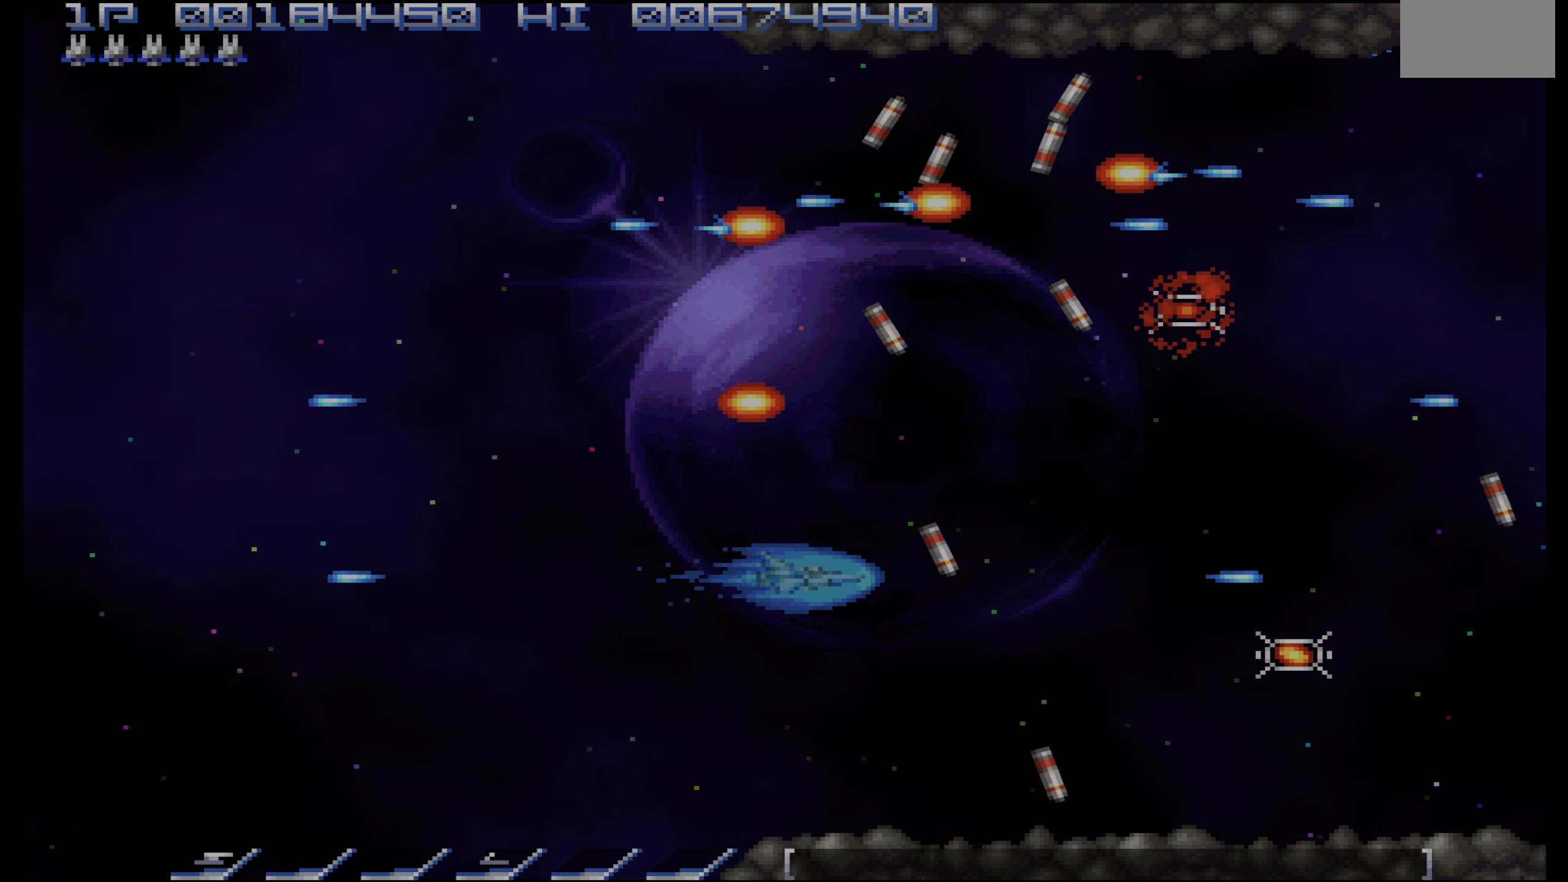
{"dt_ms": 500, "buttons": ["CROSS", "DPAD_RIGHT"], "events": [[200, "DPAD_RIGHT", "down"]]}
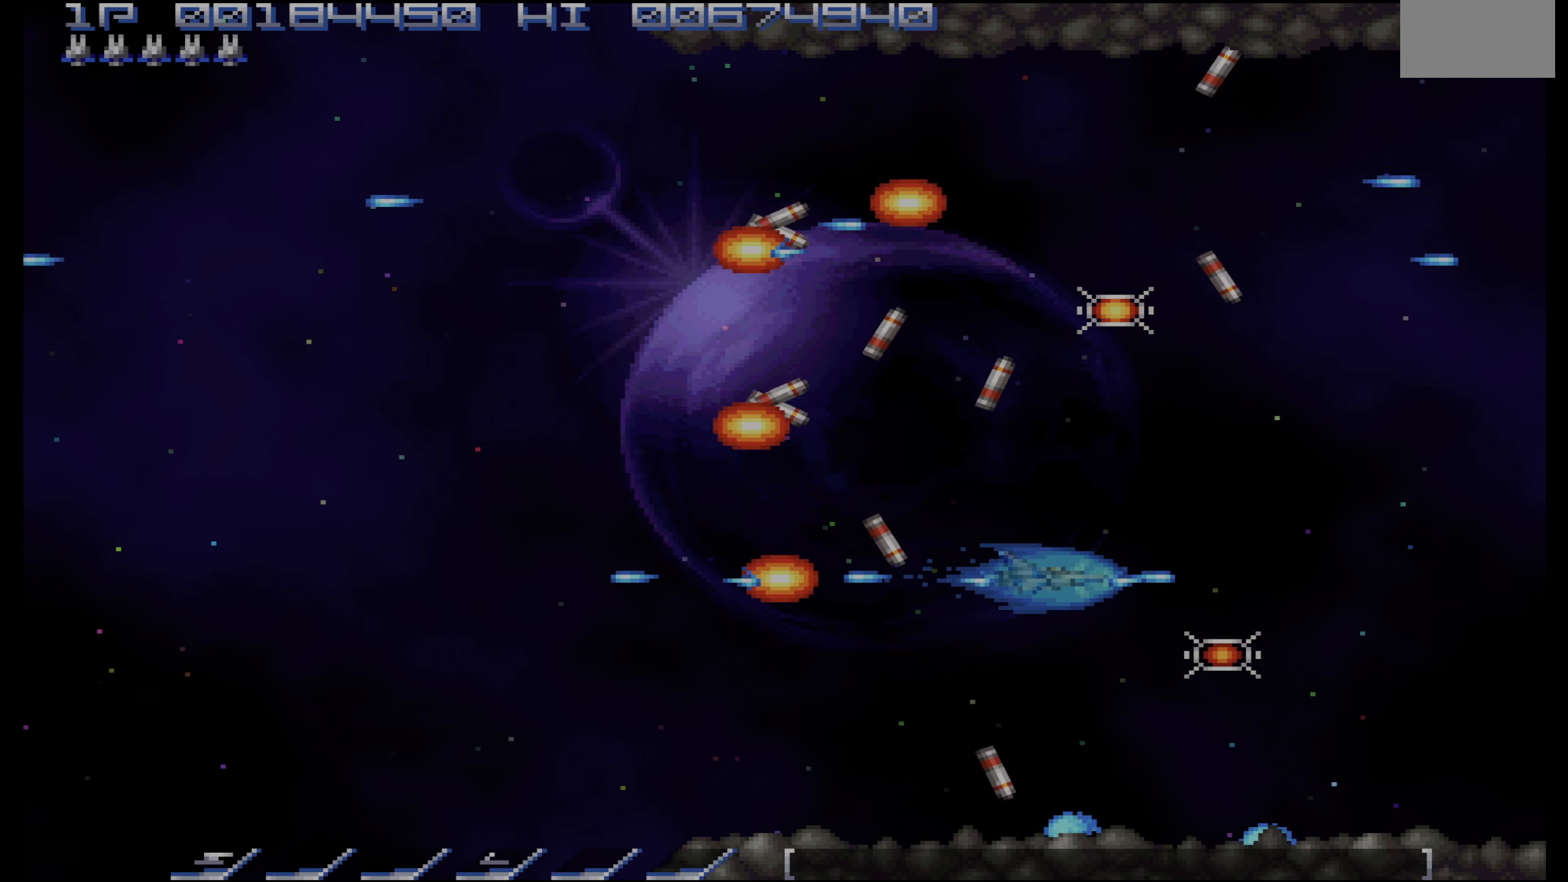
{"dt_ms": 500, "buttons": ["CROSS", "DPAD_UP", "DPAD_LEFT"], "events": [[34, "DPAD_DOWN", "down"], [184, "DPAD_DOWN", "up"], [200, "DPAD_RIGHT", "up"], [284, "DPAD_UP", "down"], [334, "DPAD_LEFT", "down"]]}
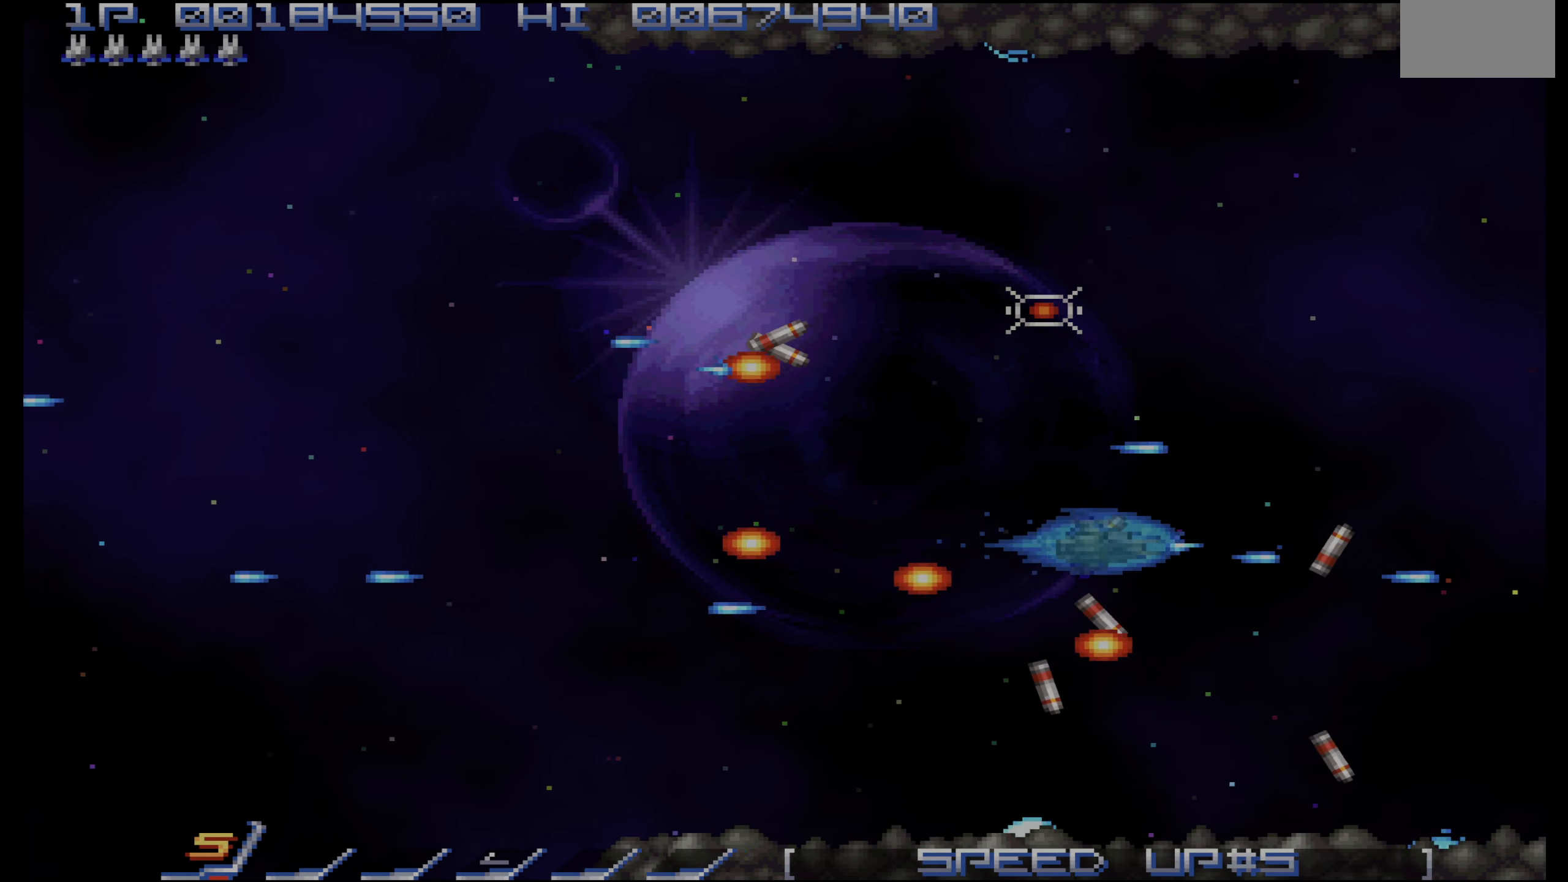
{"dt_ms": 500, "buttons": ["CROSS"], "events": [[200, "DPAD_LEFT", "up"], [450, "DPAD_UP", "up"]]}
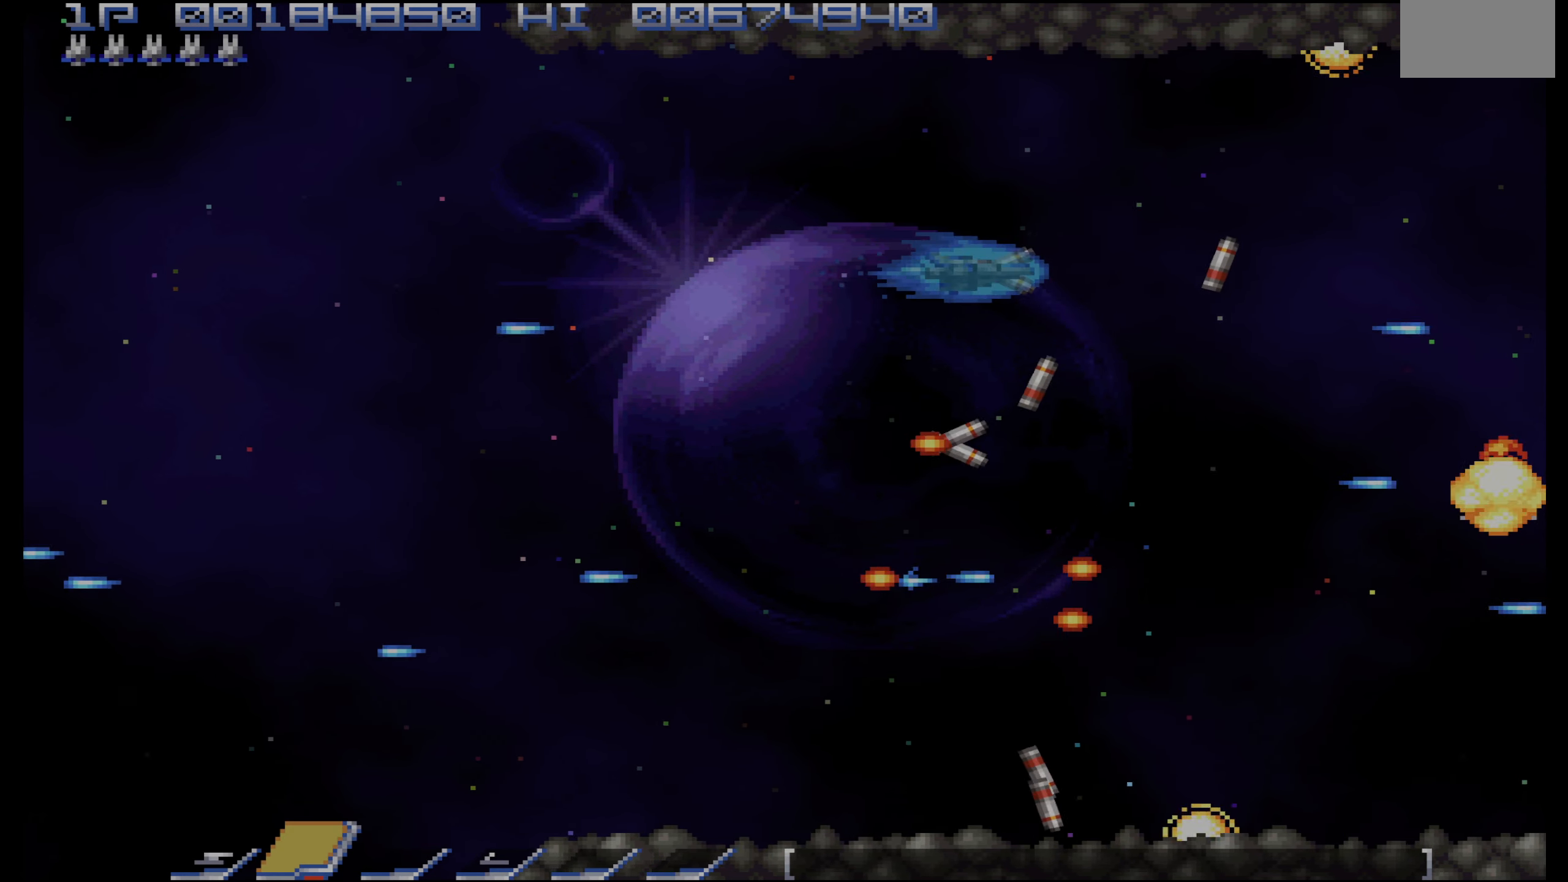
{"dt_ms": 500, "buttons": ["CROSS"], "events": []}
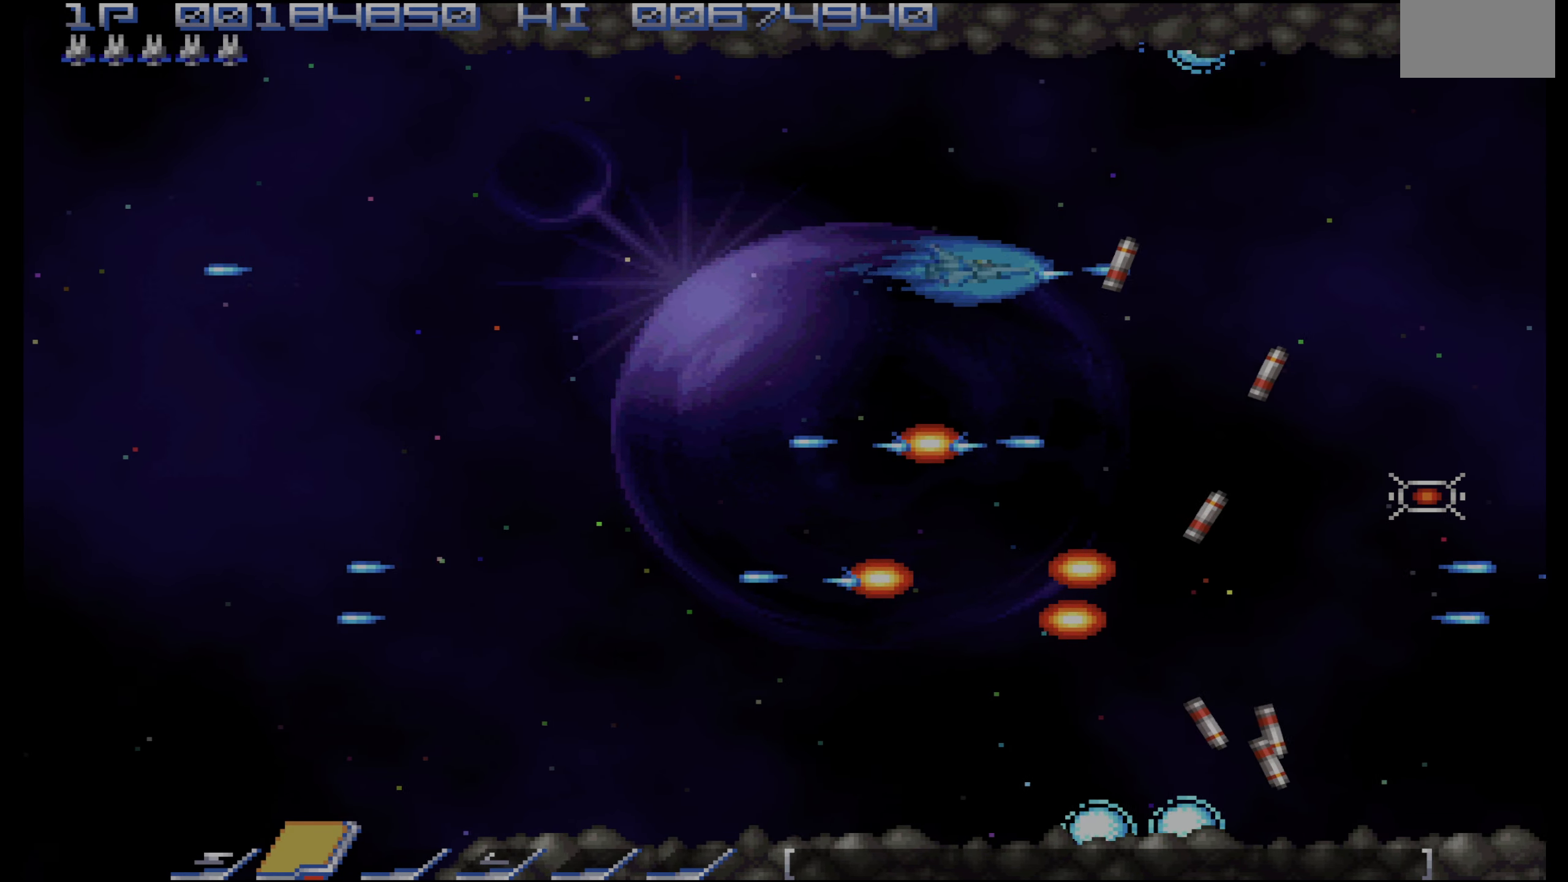
{"dt_ms": 500, "buttons": [], "events": [[50, "CROSS", "up"]]}
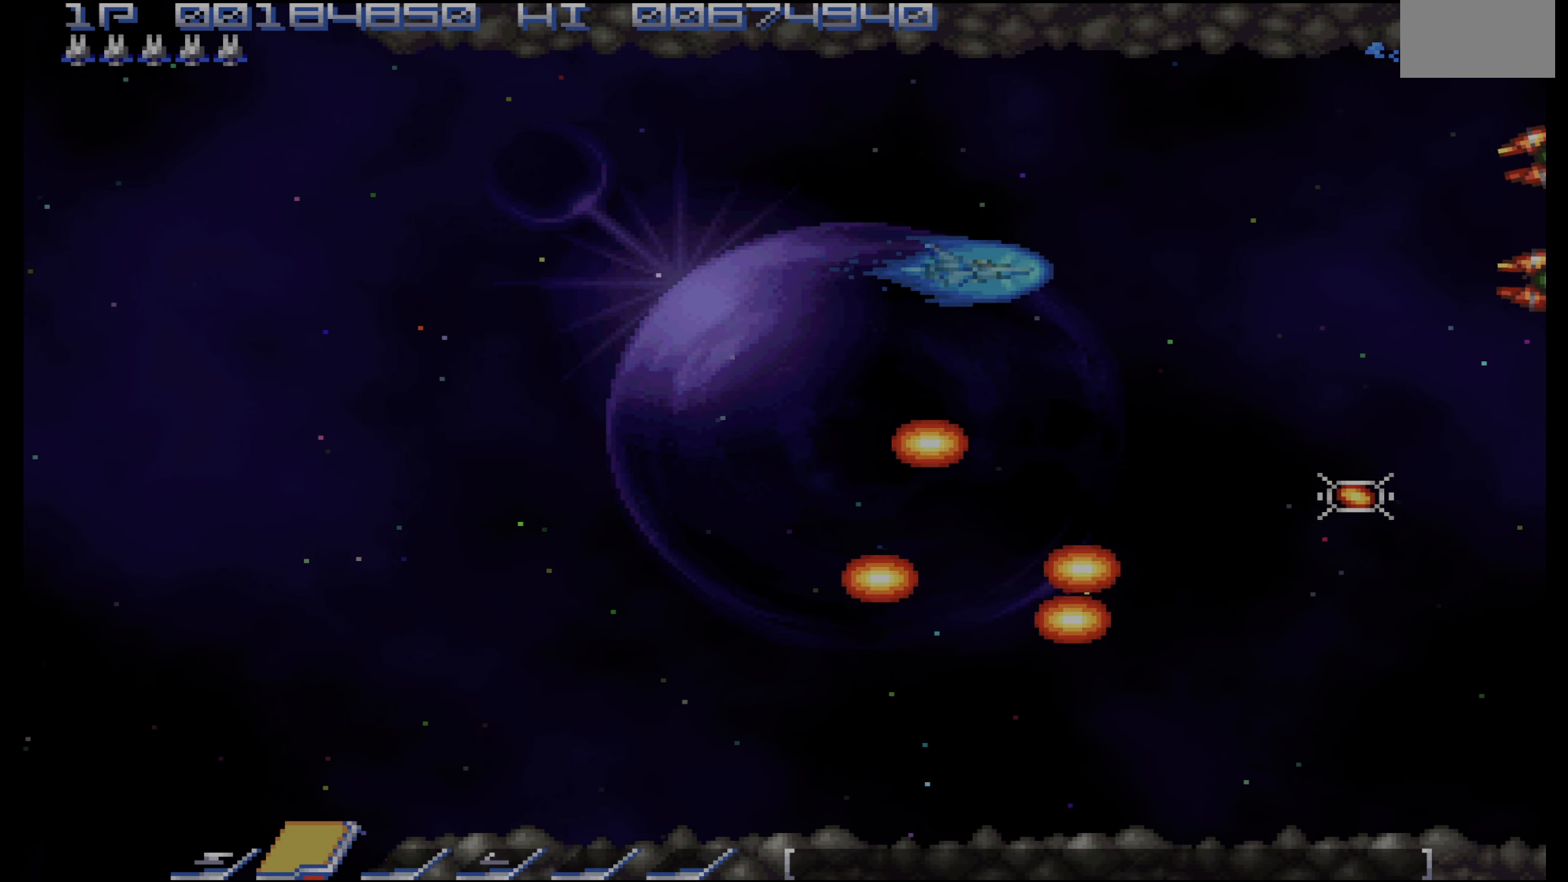
{"dt_ms": 500, "buttons": ["CROSS"], "events": [[17, "DPAD_LEFT", "down"], [84, "DPAD_LEFT", "up"], [200, "CROSS", "down"]]}
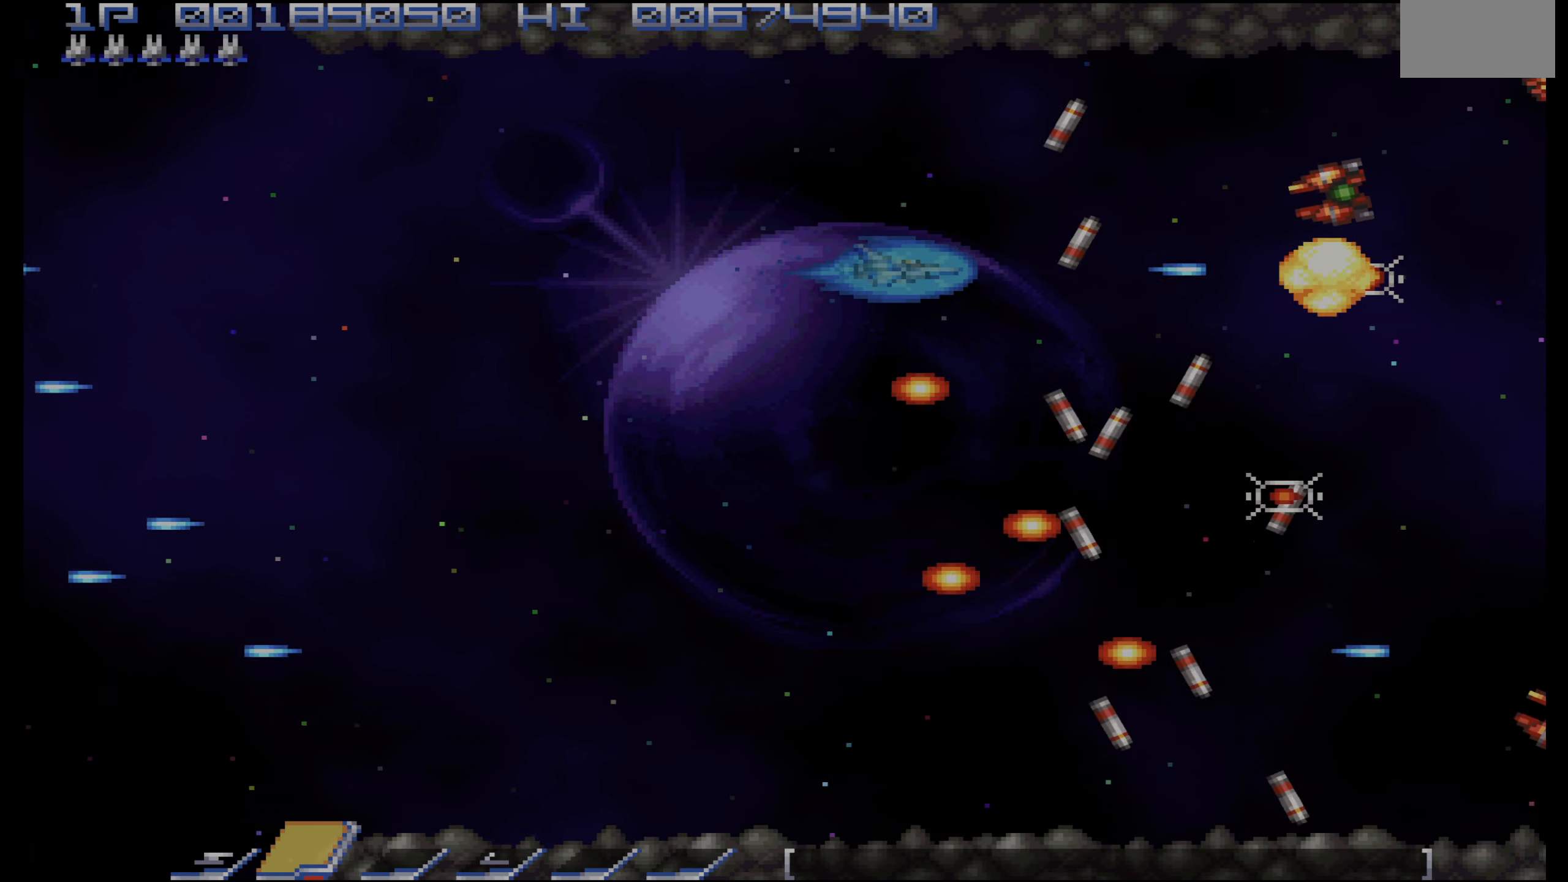
{"dt_ms": 500, "buttons": ["CROSS"], "events": [[84, "DPAD_LEFT", "down"], [150, "DPAD_DOWN", "down"], [267, "DPAD_LEFT", "up"], [384, "DPAD_DOWN", "up"]]}
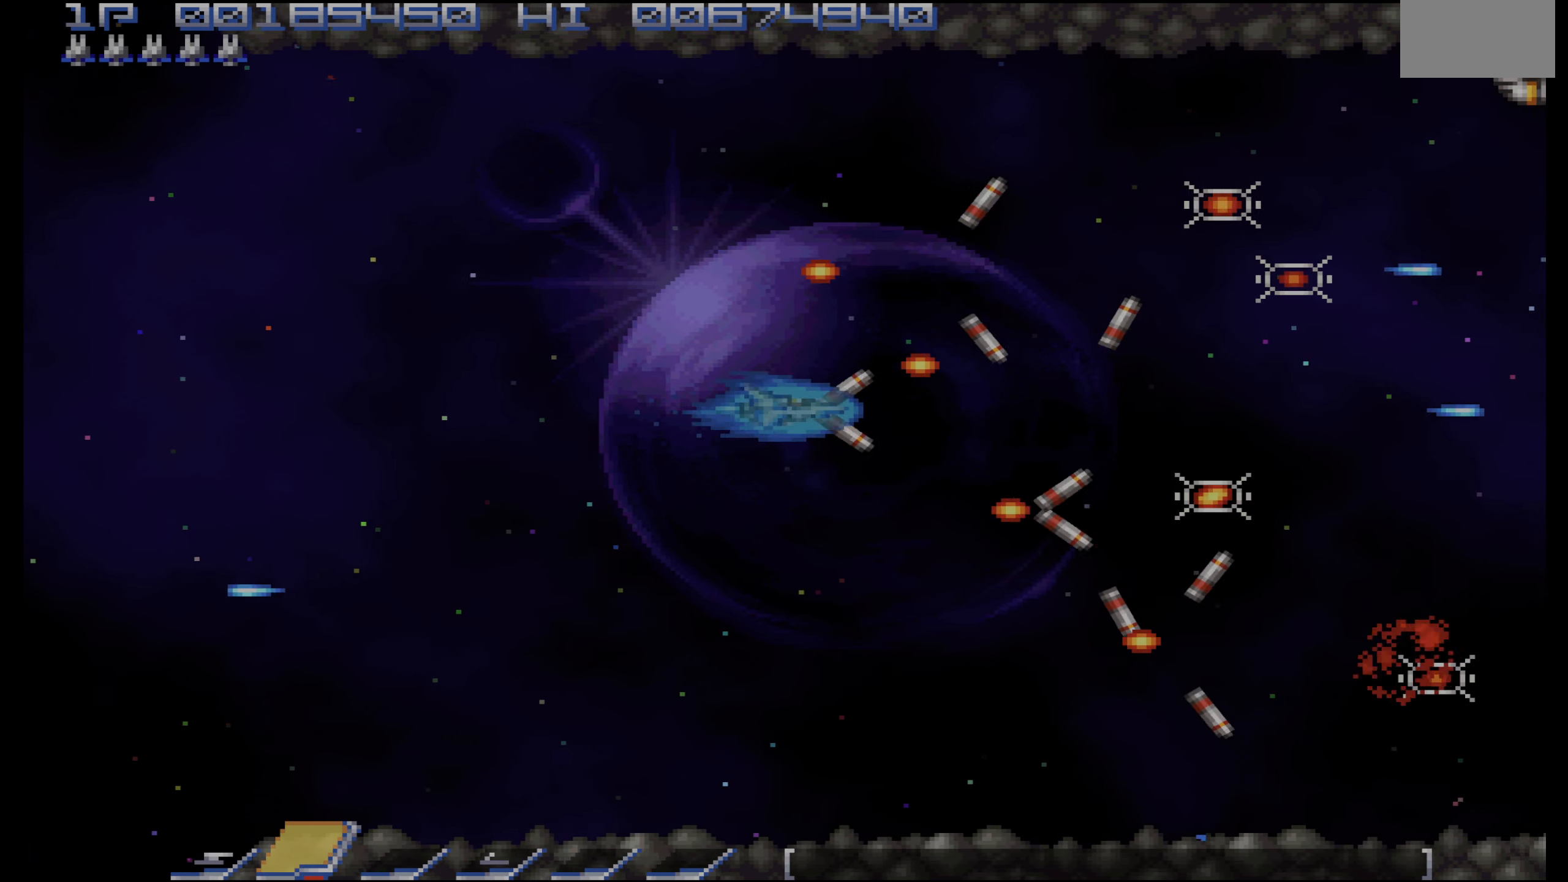
{"dt_ms": 500, "buttons": ["CROSS", "DPAD_DOWN", "DPAD_RIGHT"], "events": [[67, "DPAD_RIGHT", "down"], [334, "DPAD_DOWN", "down"]]}
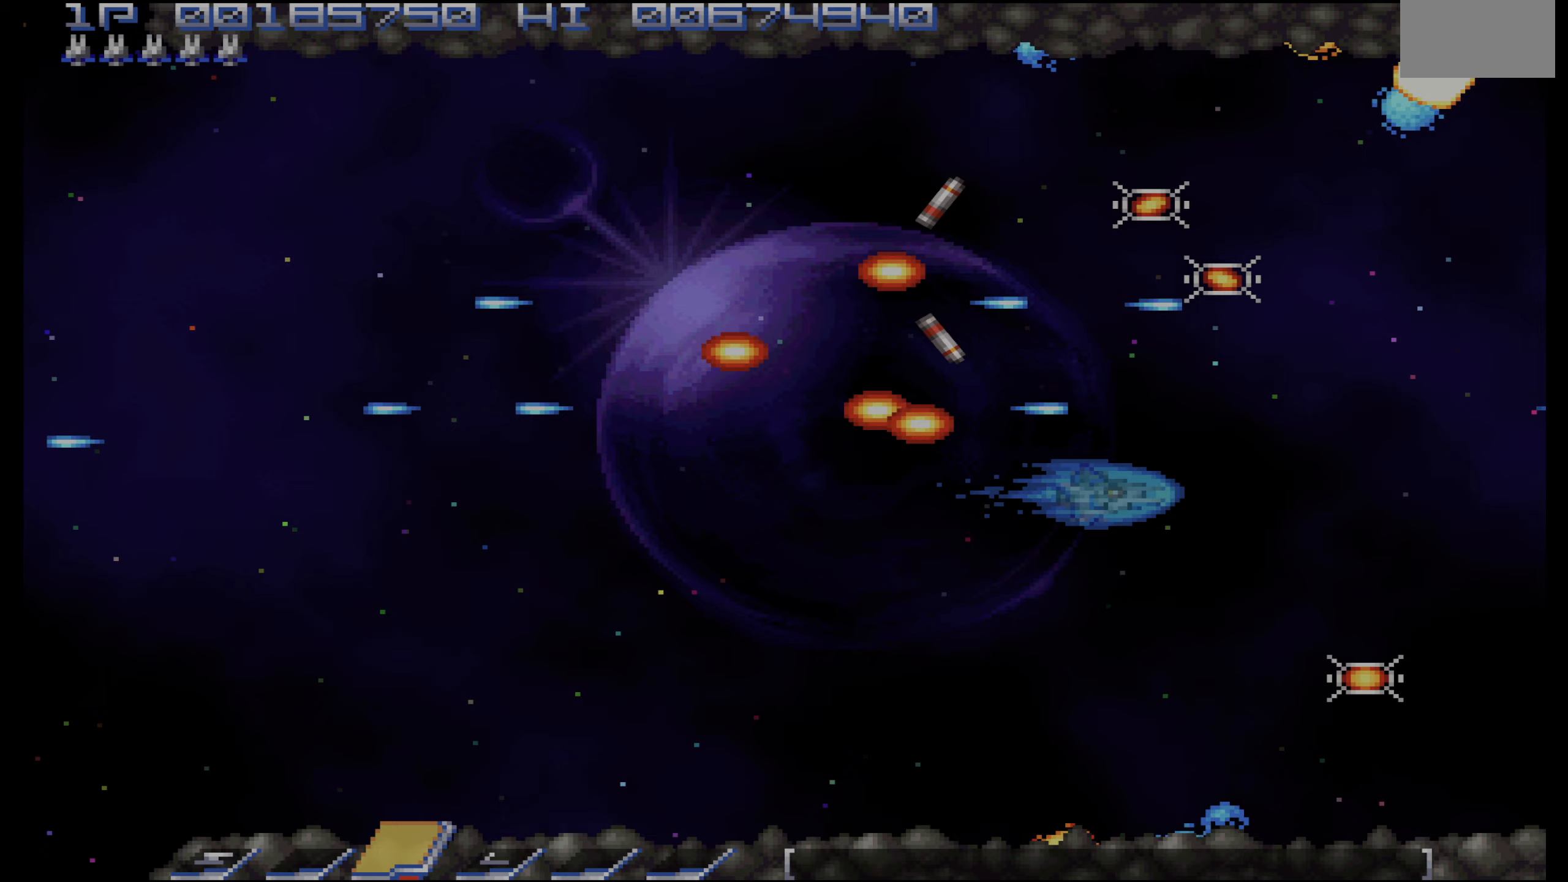
{"dt_ms": 500, "buttons": ["CROSS"], "events": [[33, "DPAD_RIGHT", "up"], [67, "DPAD_DOWN", "up"]]}
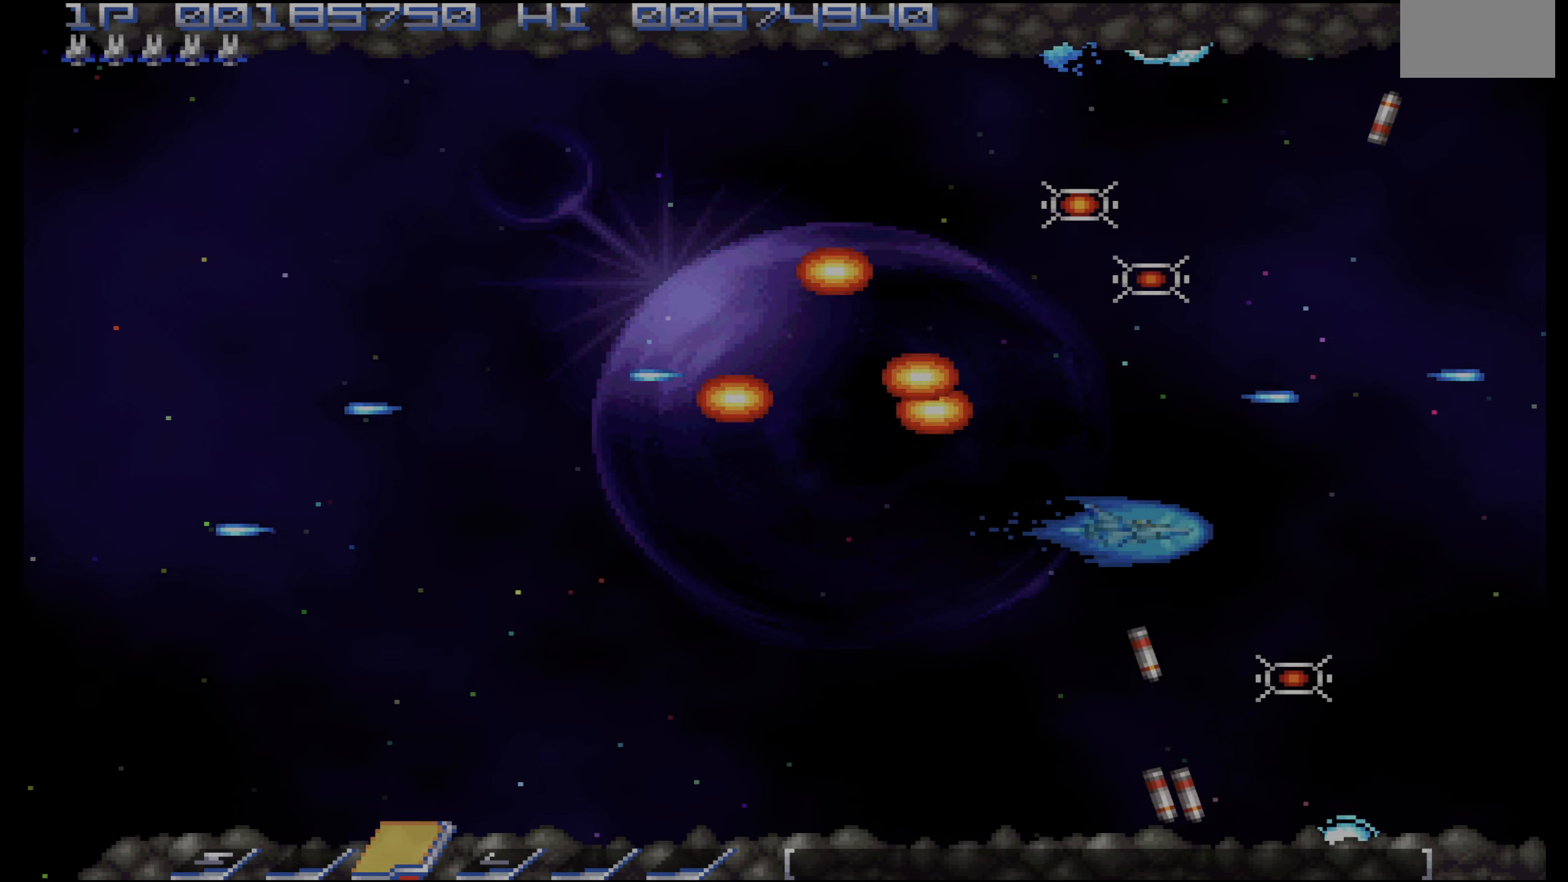
{"dt_ms": 500, "buttons": ["CROSS", "DPAD_UP", "DPAD_LEFT"], "events": [[33, "DPAD_RIGHT", "down"], [67, "DPAD_DOWN", "down"], [217, "DPAD_RIGHT", "up"], [283, "DPAD_LEFT", "down"], [317, "DPAD_DOWN", "up"], [383, "DPAD_UP", "down"]]}
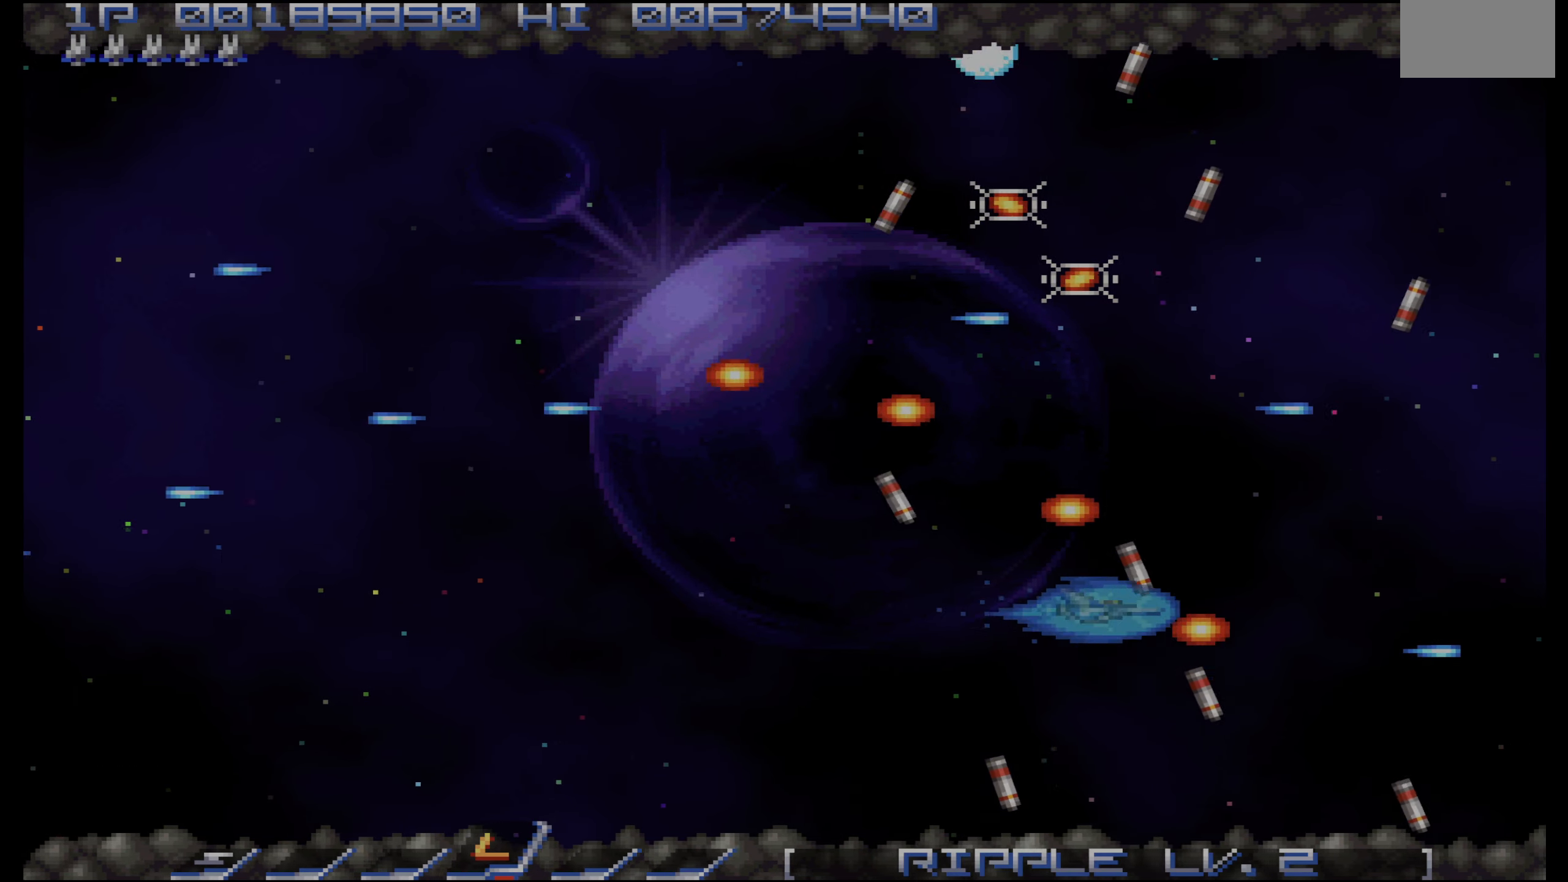
{"dt_ms": 500, "buttons": ["CROSS"], "events": [[117, "DPAD_UP", "up"], [200, "DPAD_UP", "down"], [250, "DPAD_LEFT", "up"], [317, "DPAD_UP", "up"]]}
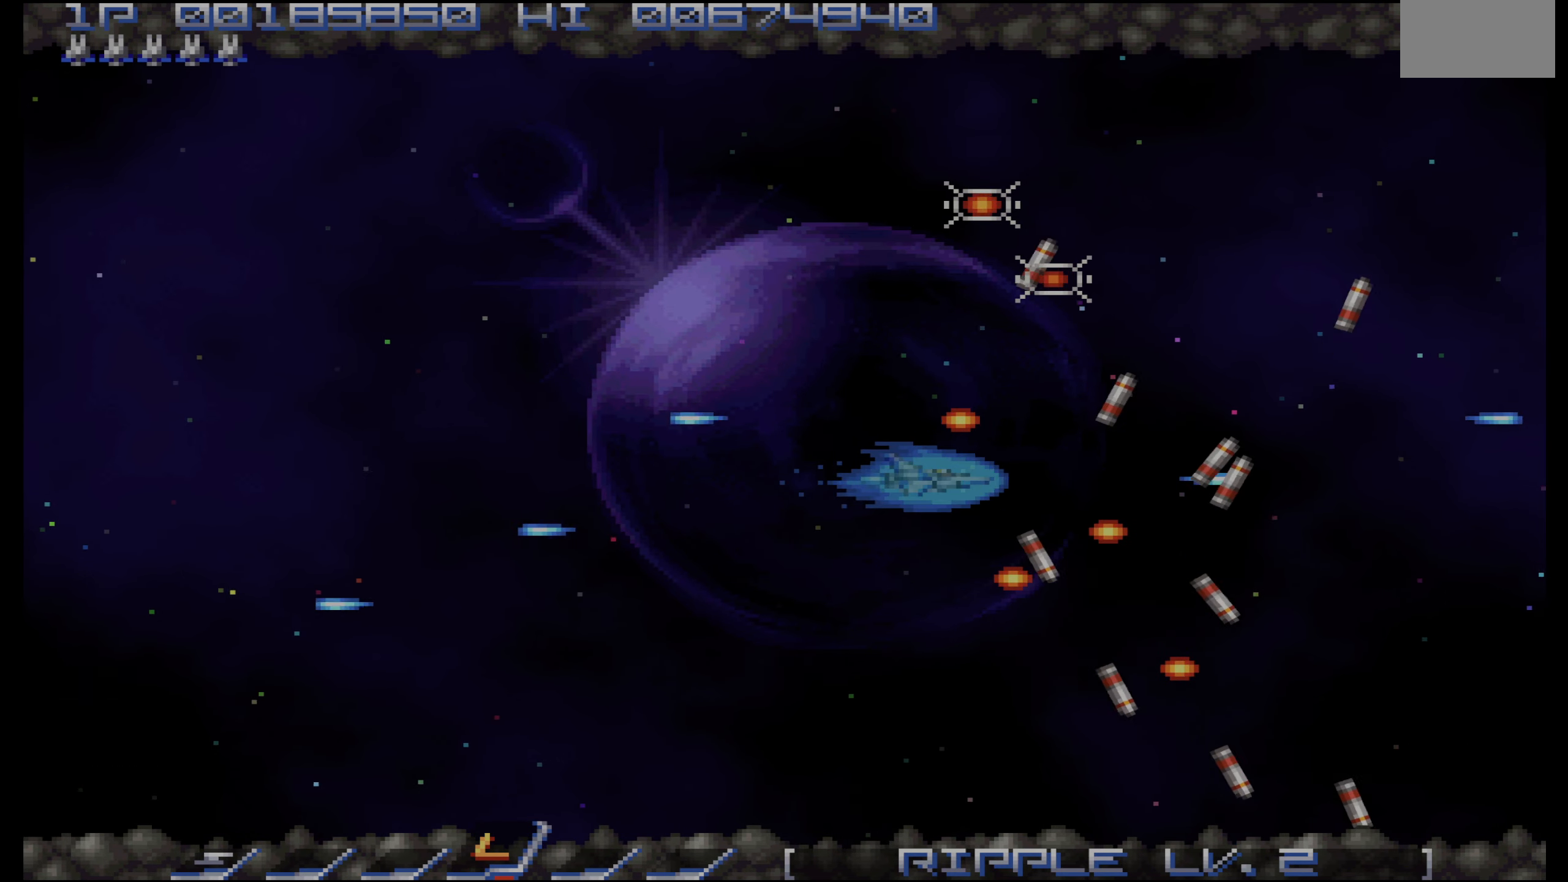
{"dt_ms": 500, "buttons": ["DPAD_LEFT"], "events": [[17, "DPAD_UP", "down"], [50, "DPAD_RIGHT", "down"], [200, "DPAD_RIGHT", "up"], [400, "DPAD_LEFT", "down"], [417, "CROSS", "up"], [500, "DPAD_UP", "up"]]}
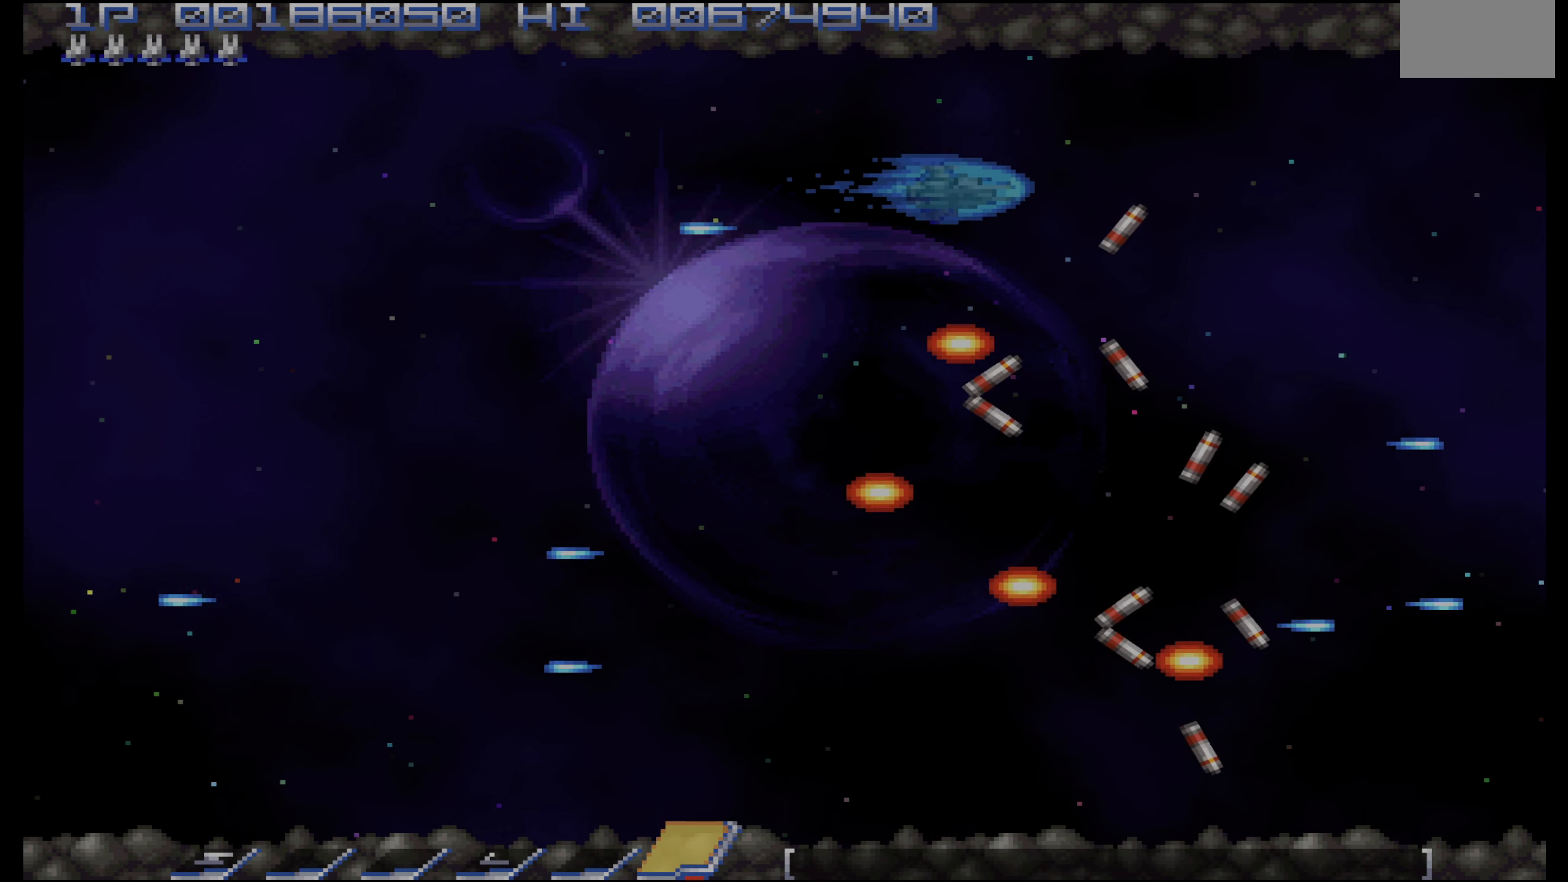
{"dt_ms": 500, "buttons": ["DPAD_DOWN", "DPAD_LEFT"], "events": [[150, "DPAD_DOWN", "down"]]}
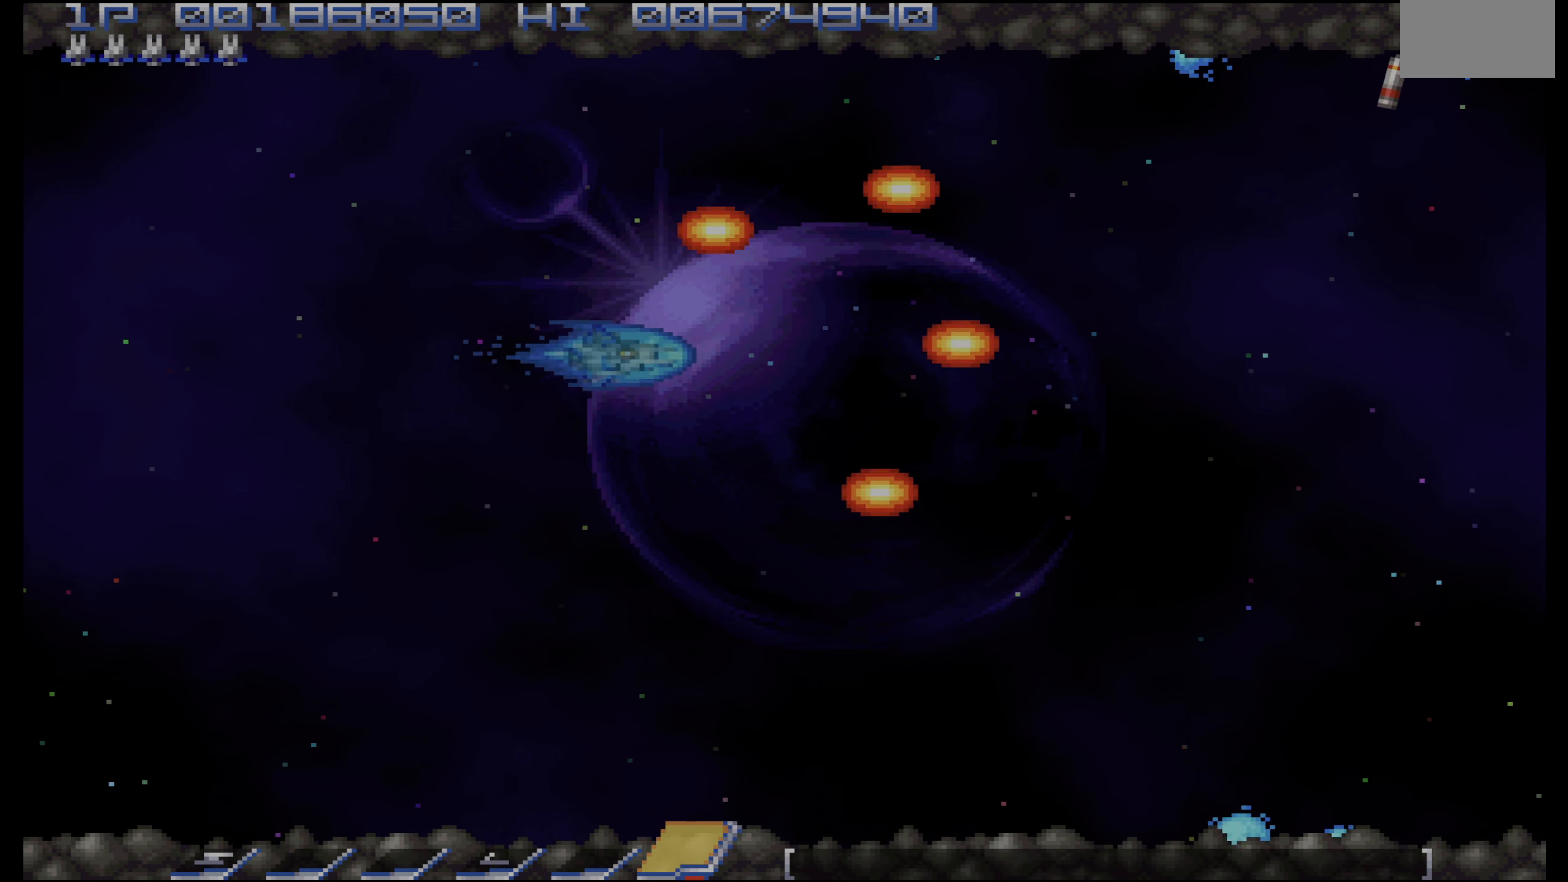
{"dt_ms": 500, "buttons": ["CROSS"], "events": [[233, "DPAD_LEFT", "up"], [350, "DPAD_DOWN", "up"], [400, "CROSS", "down"]]}
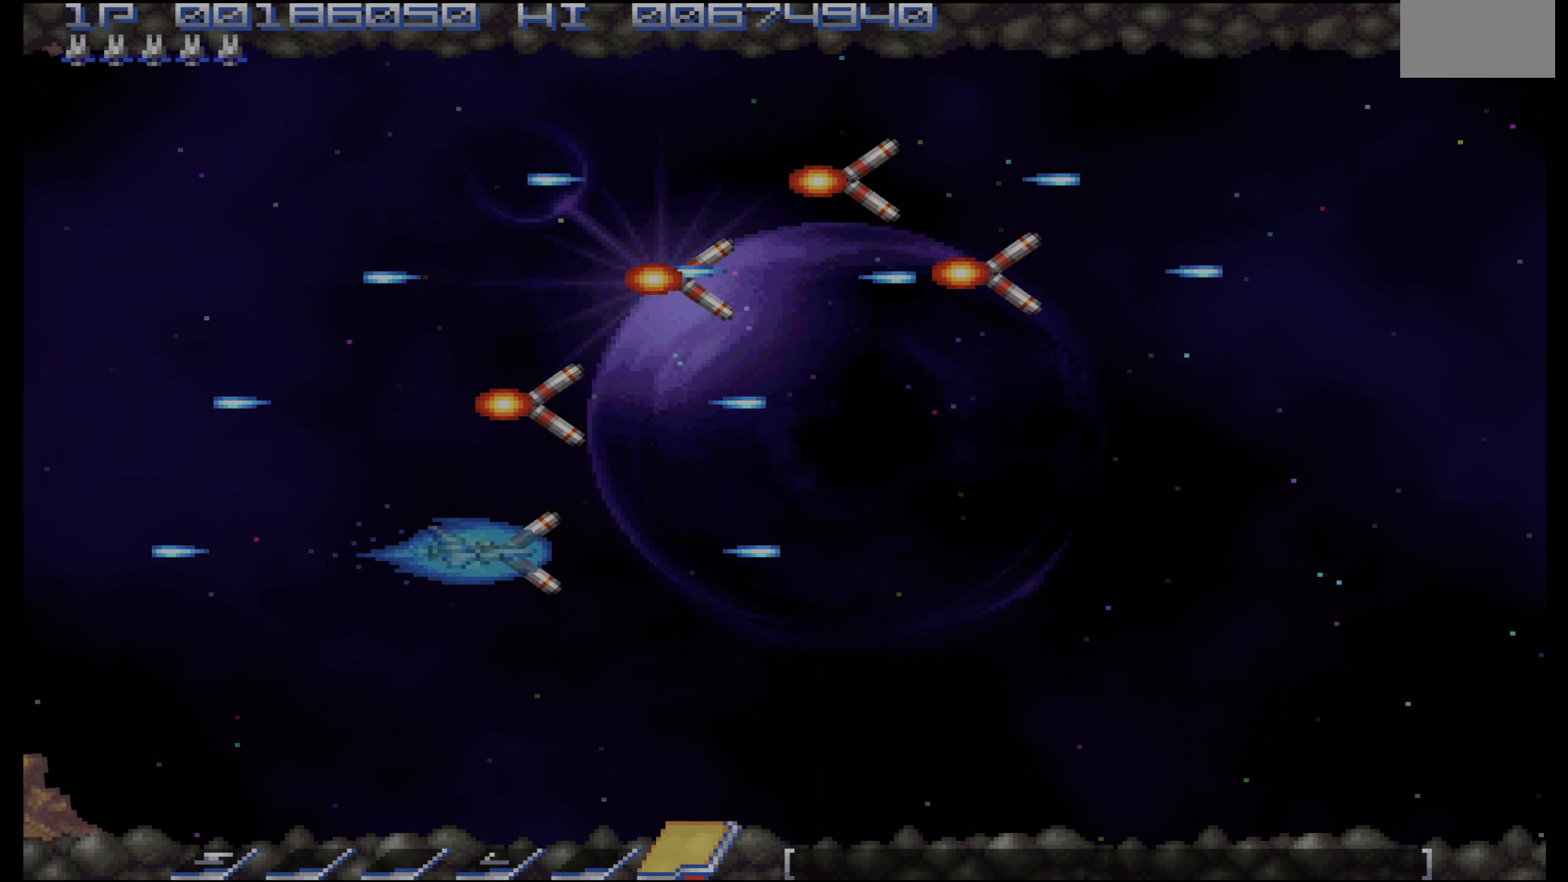
{"dt_ms": 500, "buttons": ["CROSS"], "events": [[167, "DPAD_RIGHT", "down"], [217, "DPAD_RIGHT", "up"]]}
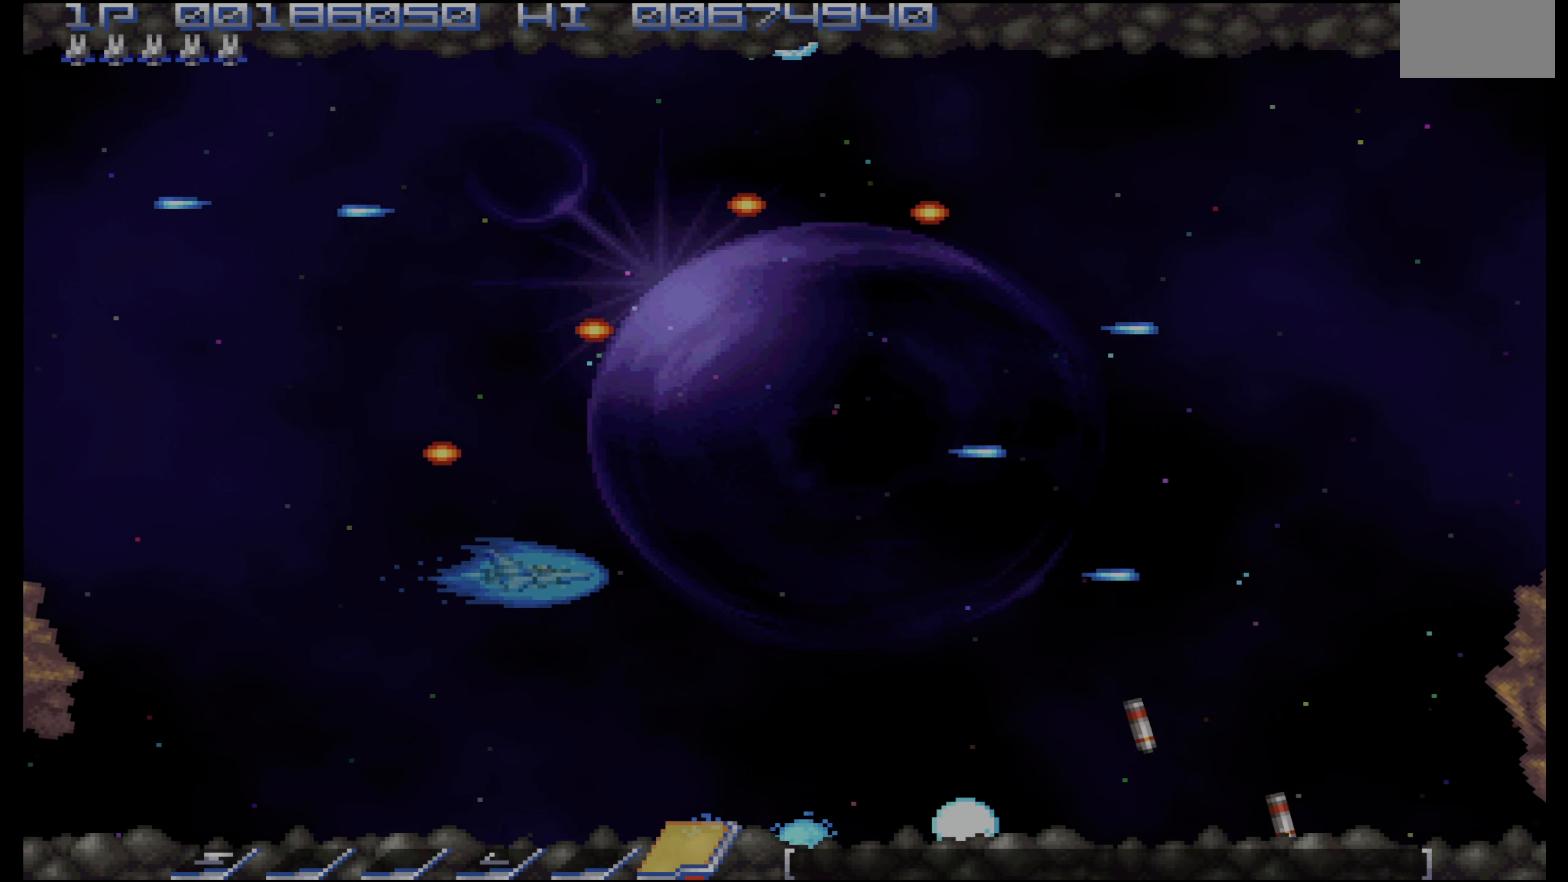
{"dt_ms": 500, "buttons": ["CROSS"], "events": []}
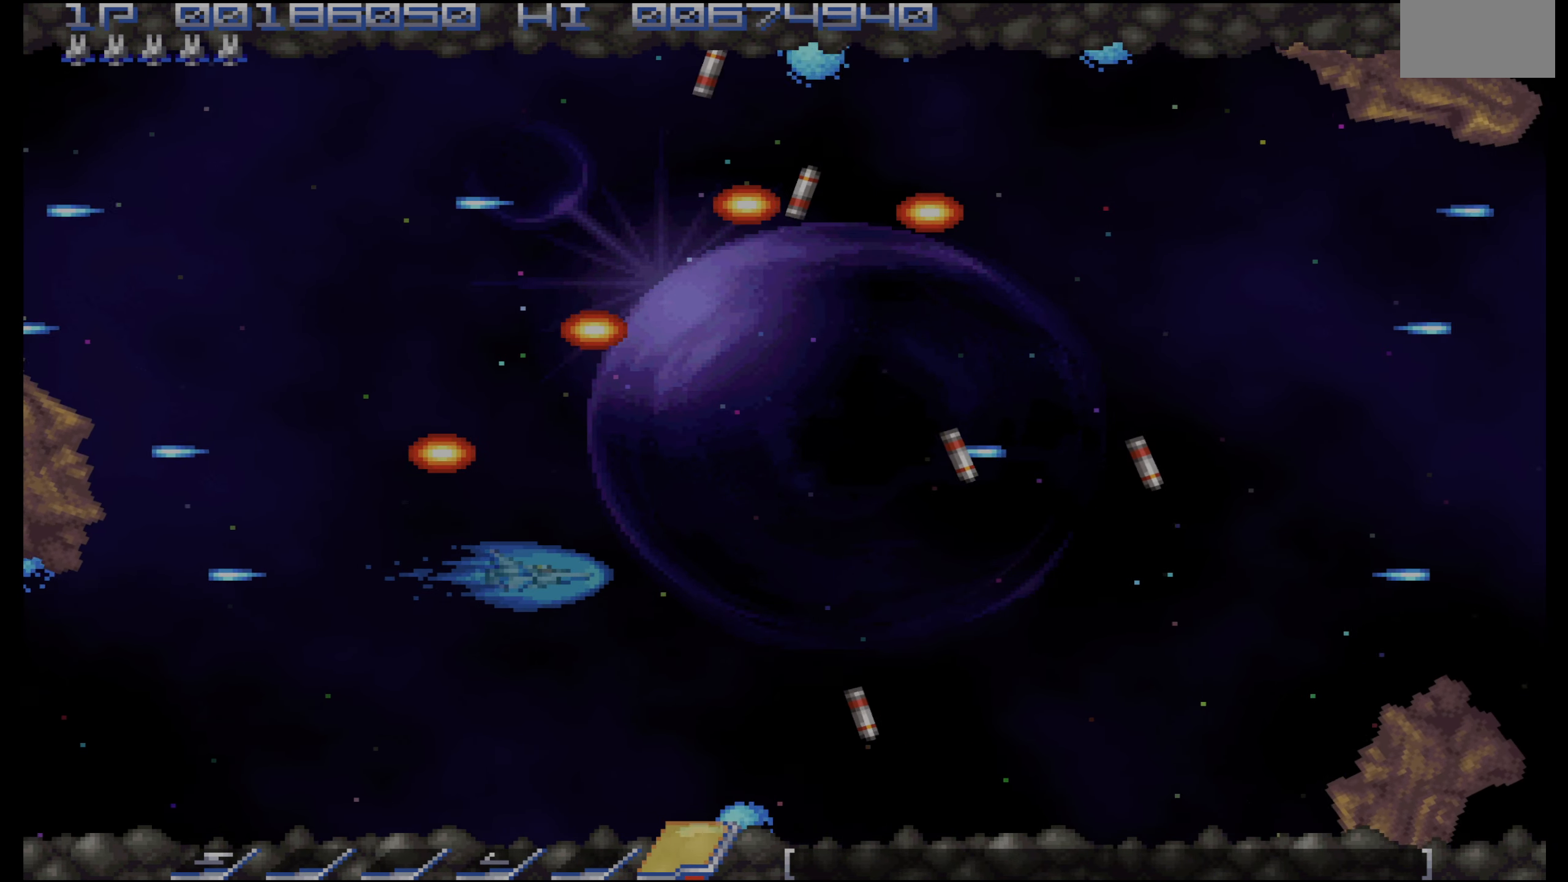
{"dt_ms": 500, "buttons": ["CROSS"], "events": [[33, "DPAD_LEFT", "down"], [117, "DPAD_LEFT", "up"]]}
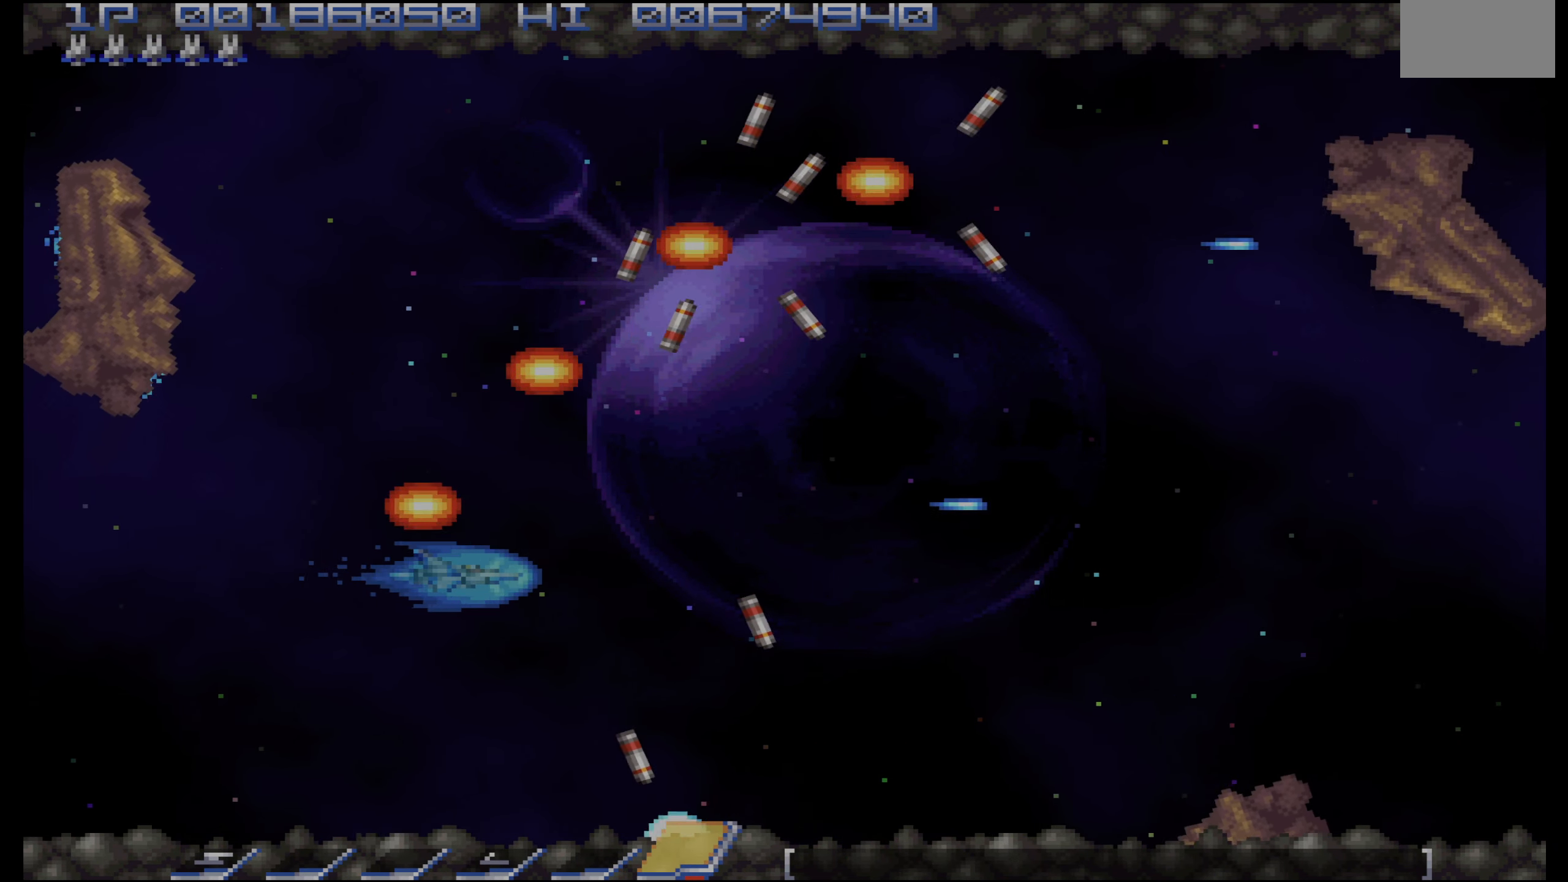
{"dt_ms": 500, "buttons": ["CROSS"], "events": []}
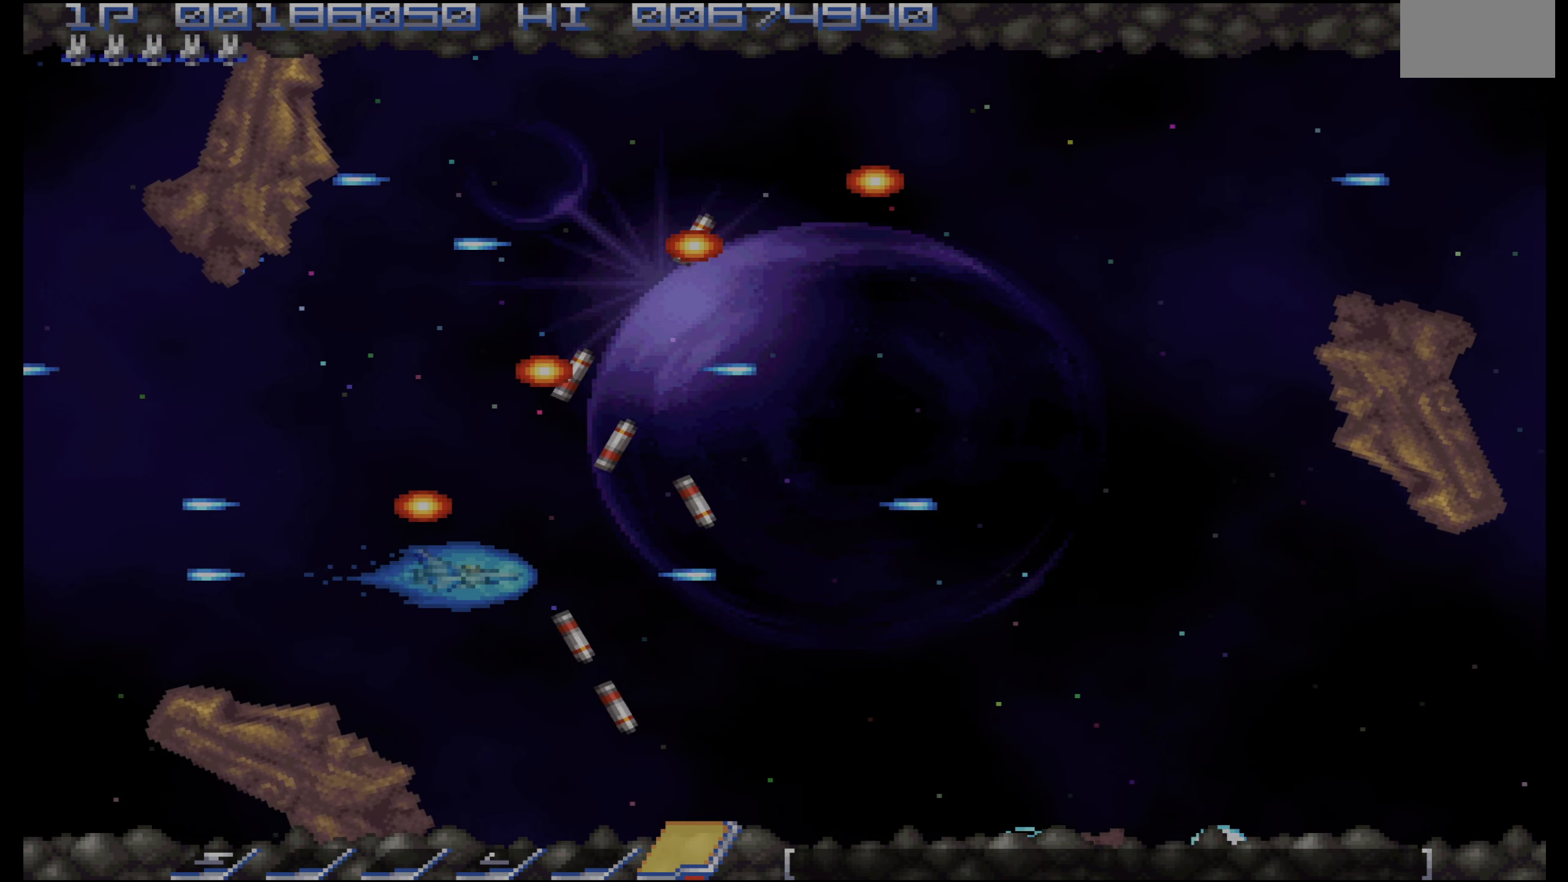
{"dt_ms": 500, "buttons": ["CROSS"], "events": [[167, "DPAD_RIGHT", "down"], [283, "DPAD_RIGHT", "up"]]}
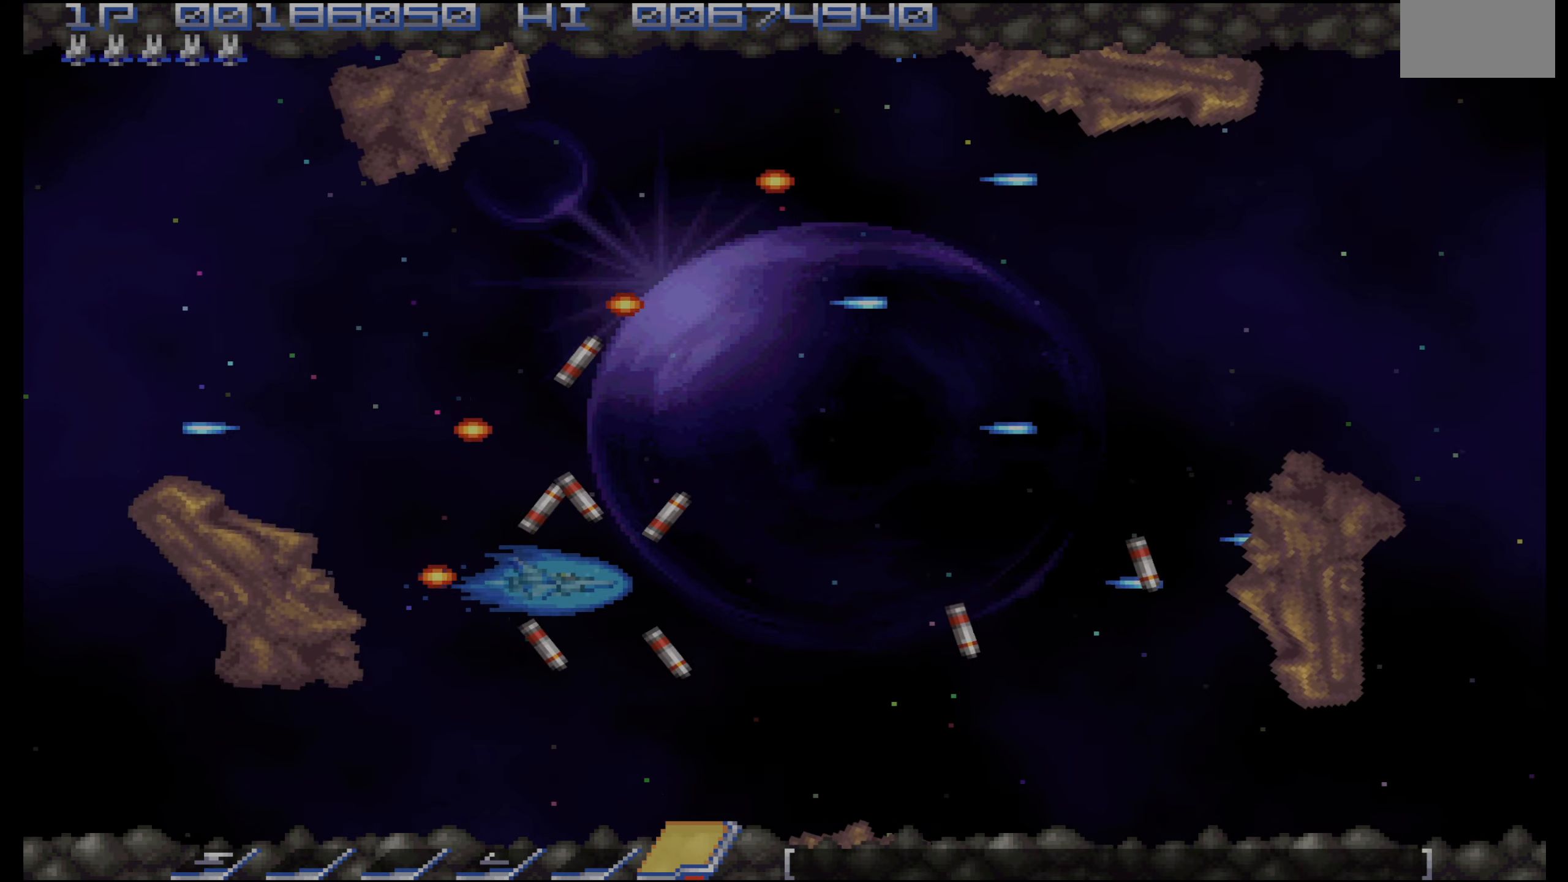
{"dt_ms": 500, "buttons": ["CROSS"], "events": []}
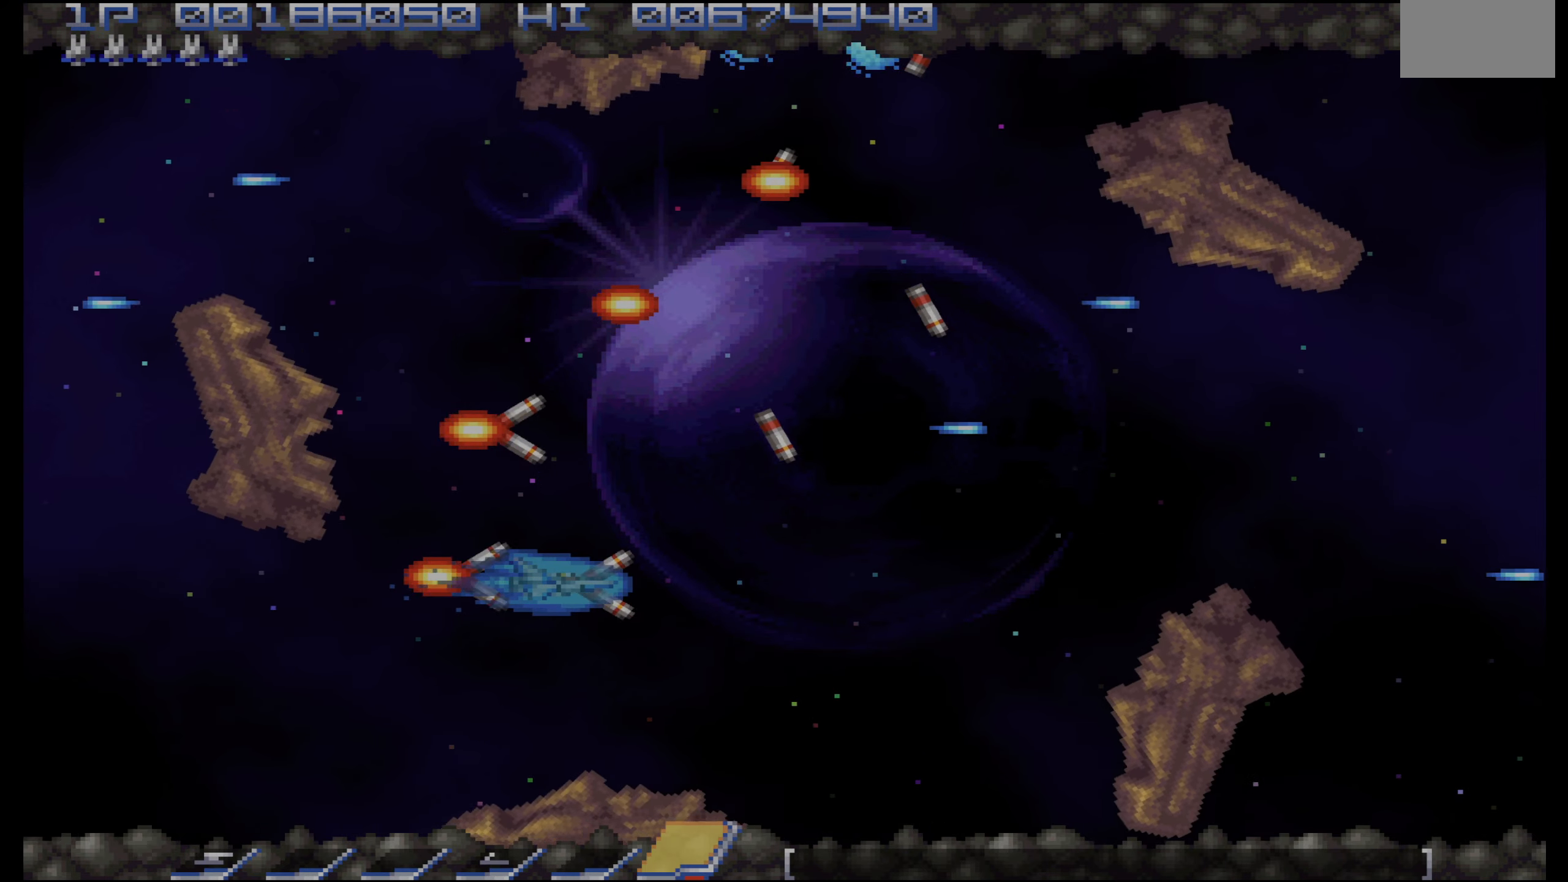
{"dt_ms": 500, "buttons": ["CROSS"], "events": []}
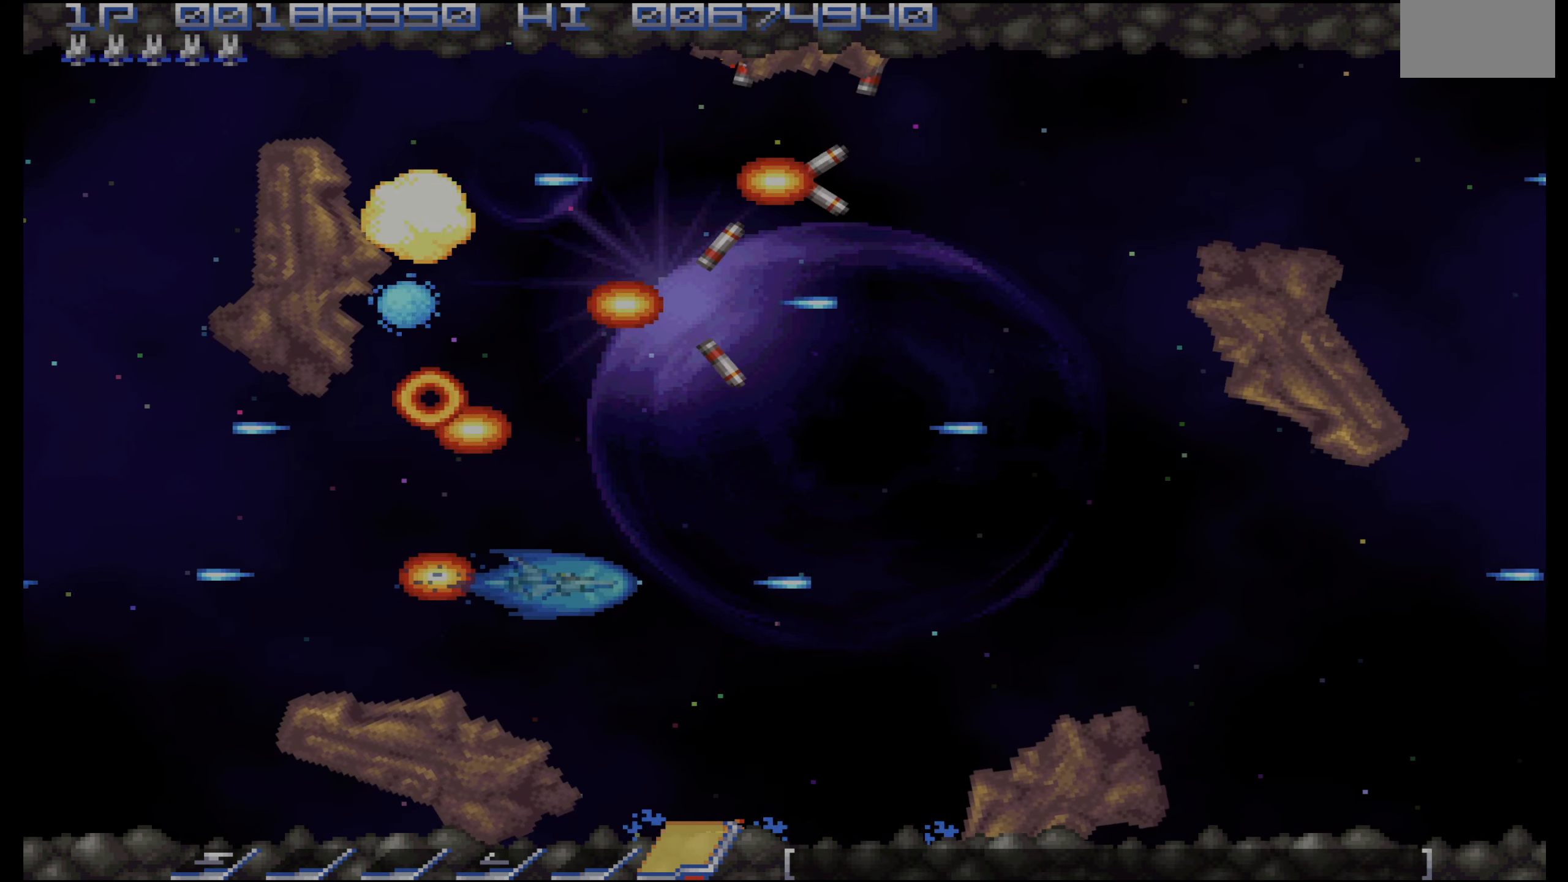
{"dt_ms": 500, "buttons": ["CROSS"], "events": [[33, "DPAD_RIGHT", "down"], [133, "DPAD_RIGHT", "up"], [283, "DPAD_DOWN", "down"], [350, "DPAD_DOWN", "up"]]}
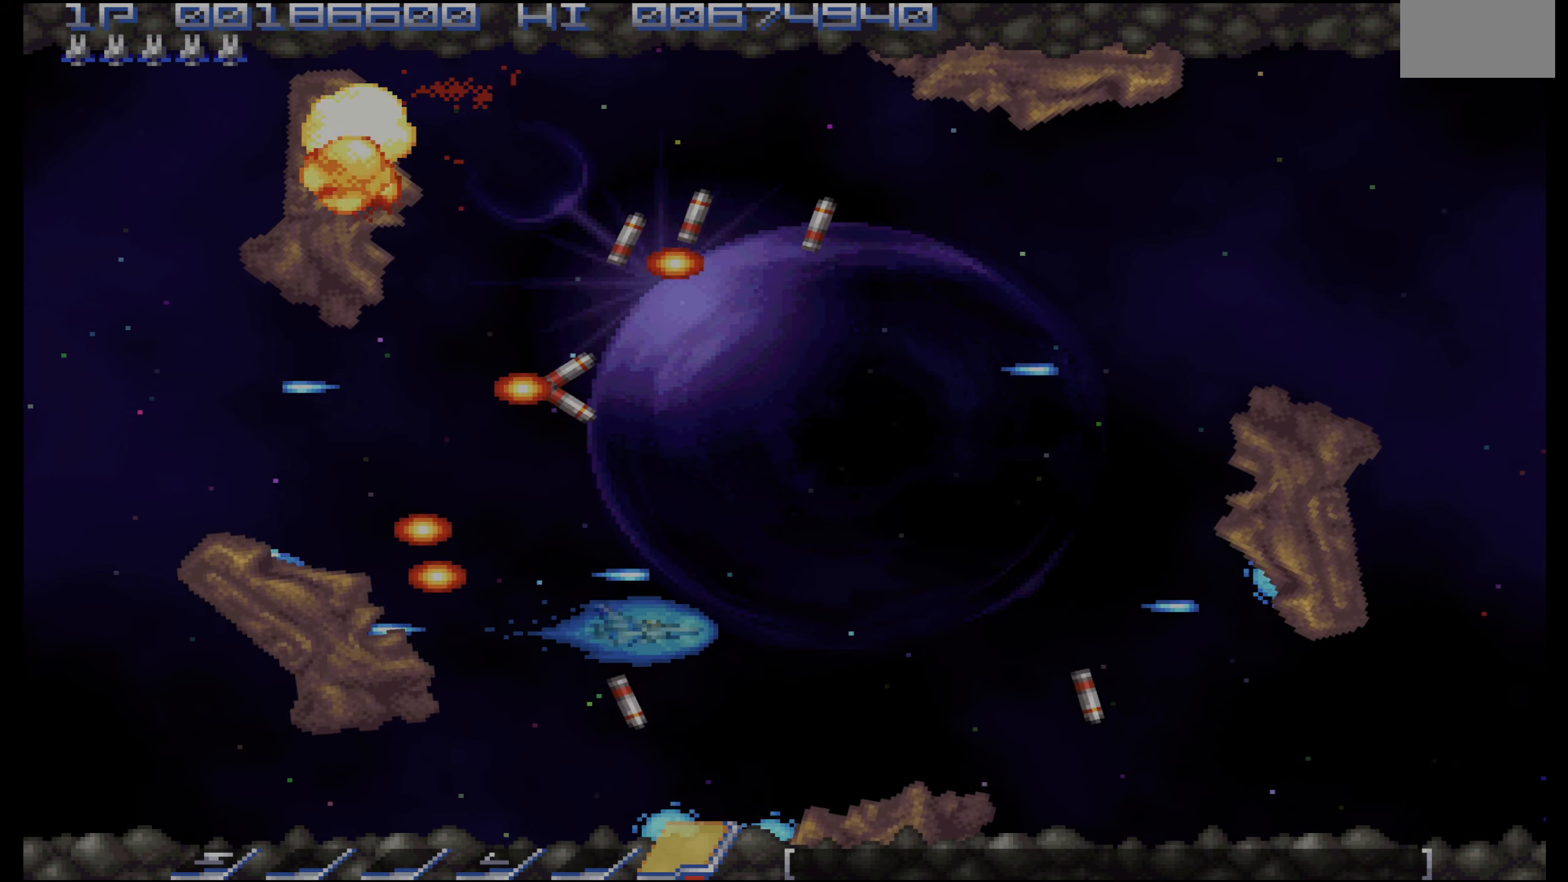
{"dt_ms": 500, "buttons": ["CROSS", "DPAD_RIGHT"], "events": [[483, "DPAD_RIGHT", "down"]]}
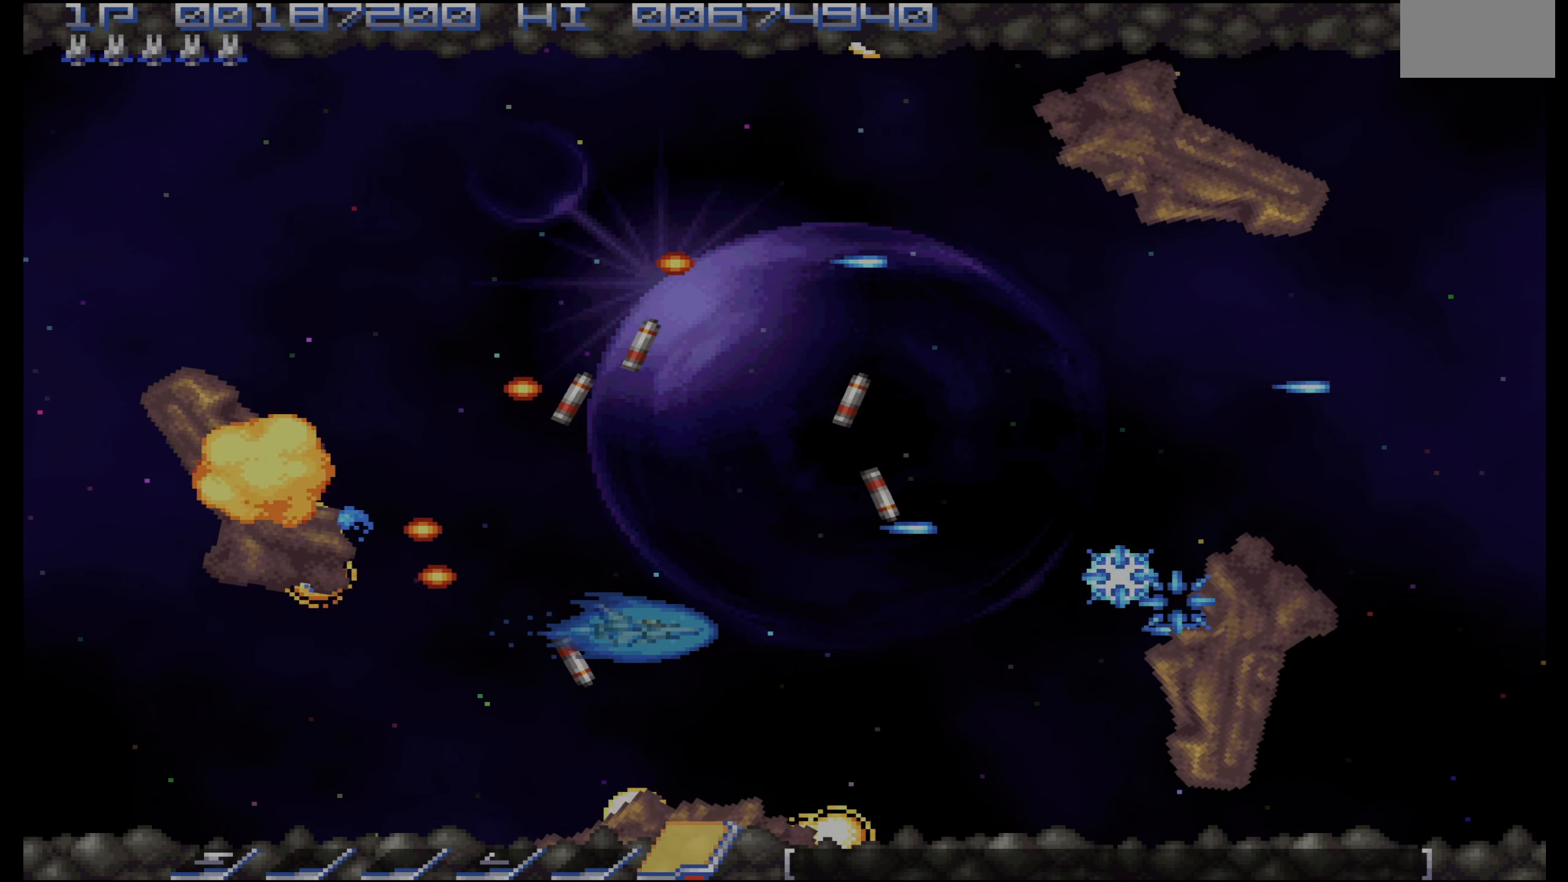
{"dt_ms": 500, "buttons": ["CROSS"], "events": [[66, "DPAD_RIGHT", "up"], [383, "DPAD_RIGHT", "down"], [466, "DPAD_RIGHT", "up"]]}
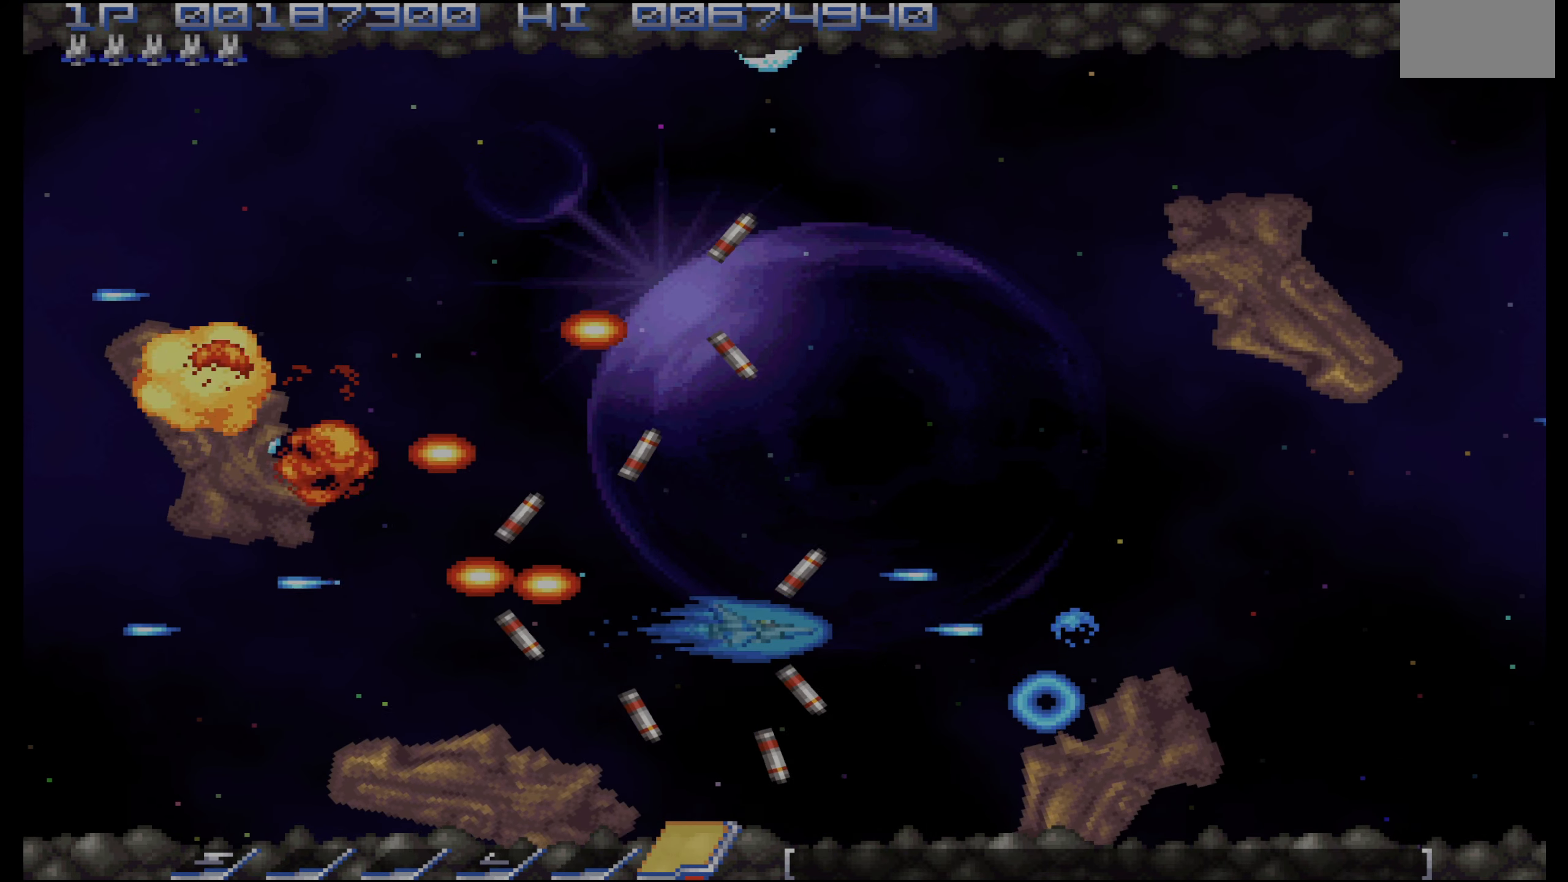
{"dt_ms": 500, "buttons": ["CROSS"], "events": [[233, "DPAD_UP", "down"], [350, "DPAD_UP", "up"], [400, "DPAD_RIGHT", "down"], [466, "DPAD_RIGHT", "up"]]}
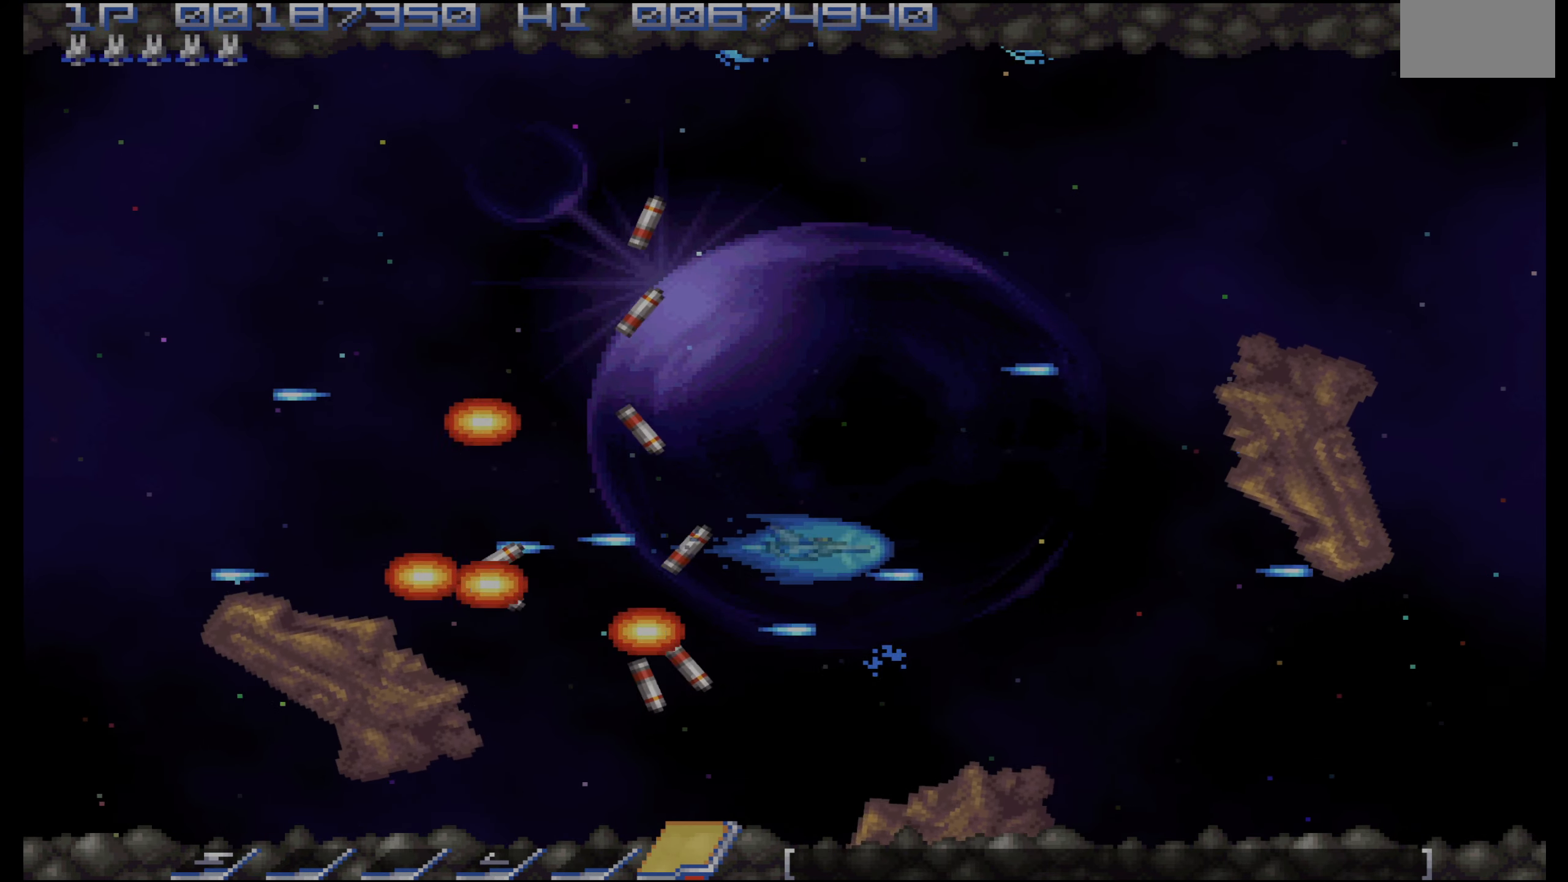
{"dt_ms": 500, "buttons": ["CROSS"], "events": []}
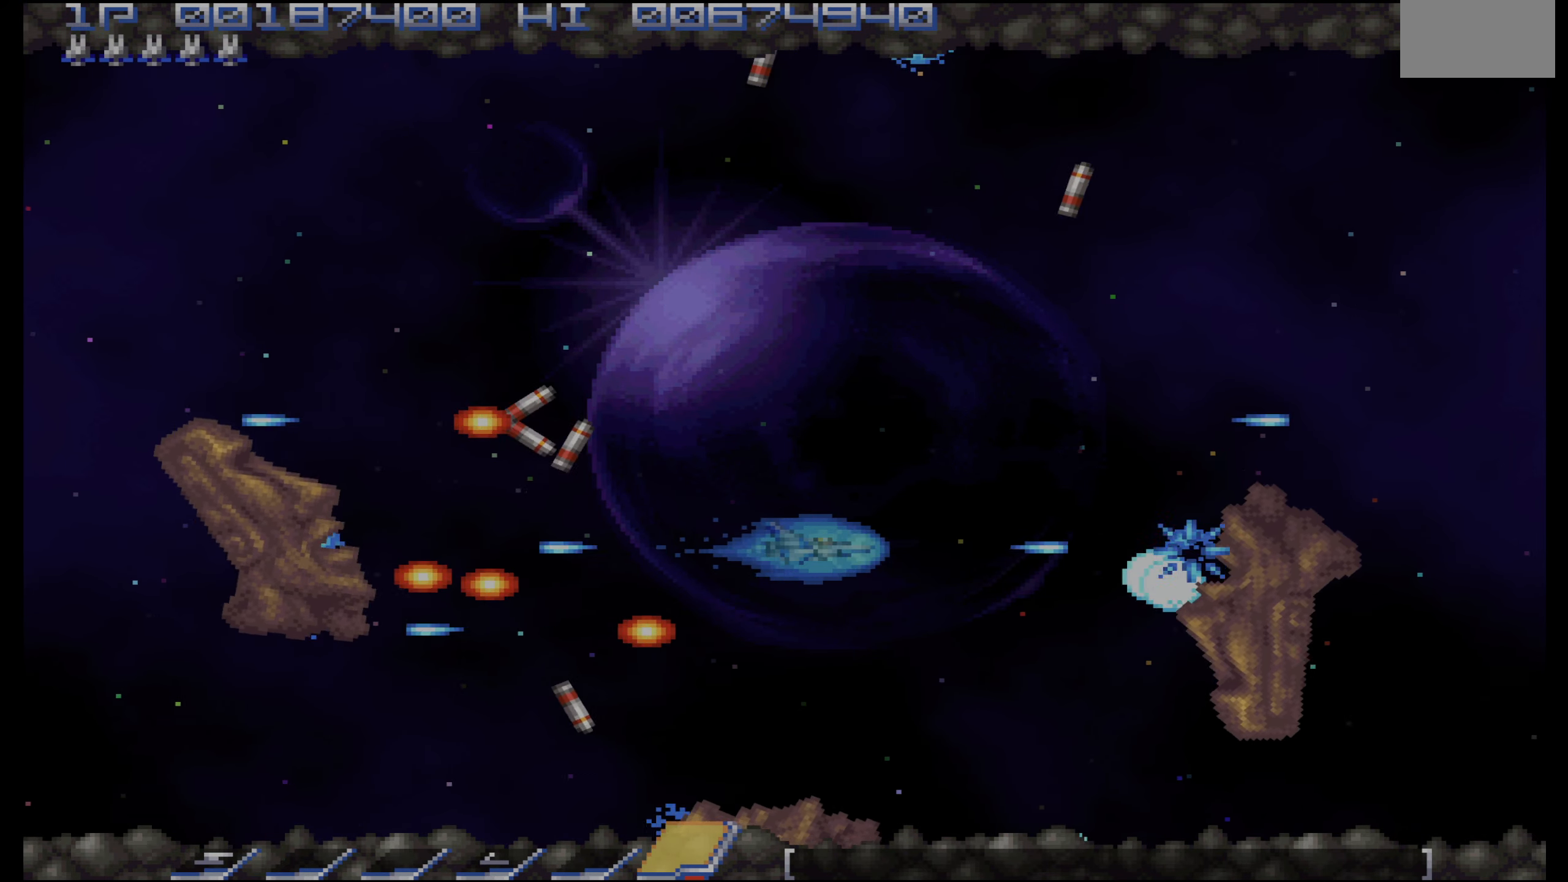
{"dt_ms": 500, "buttons": ["CROSS"], "events": []}